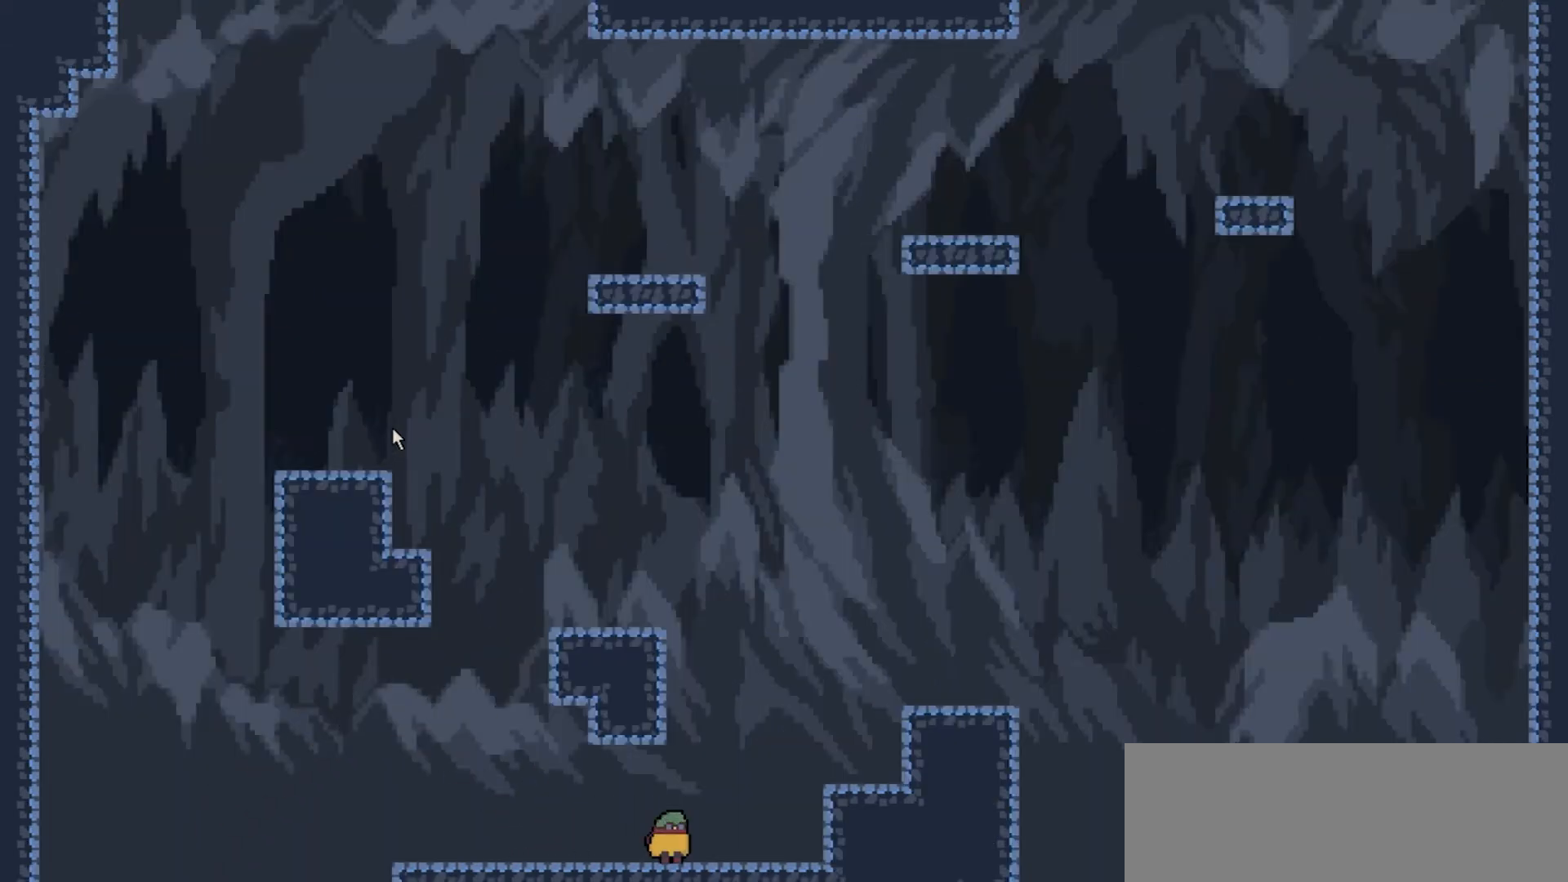
Gameplay with keyboard; each line is a JSON object with the keys held at the frame after it. "events" lists presses ("down") and releases ("up") of "comma", "down", "left", "right", "shift", "space" and "up" between this image and that frame as [ms after this image, input, new state], when the widget could be followed in between. No other keys are recorded. Mouse input is not recorded.
{"keys": ["right"], "events": [[334, "space", "up"]]}
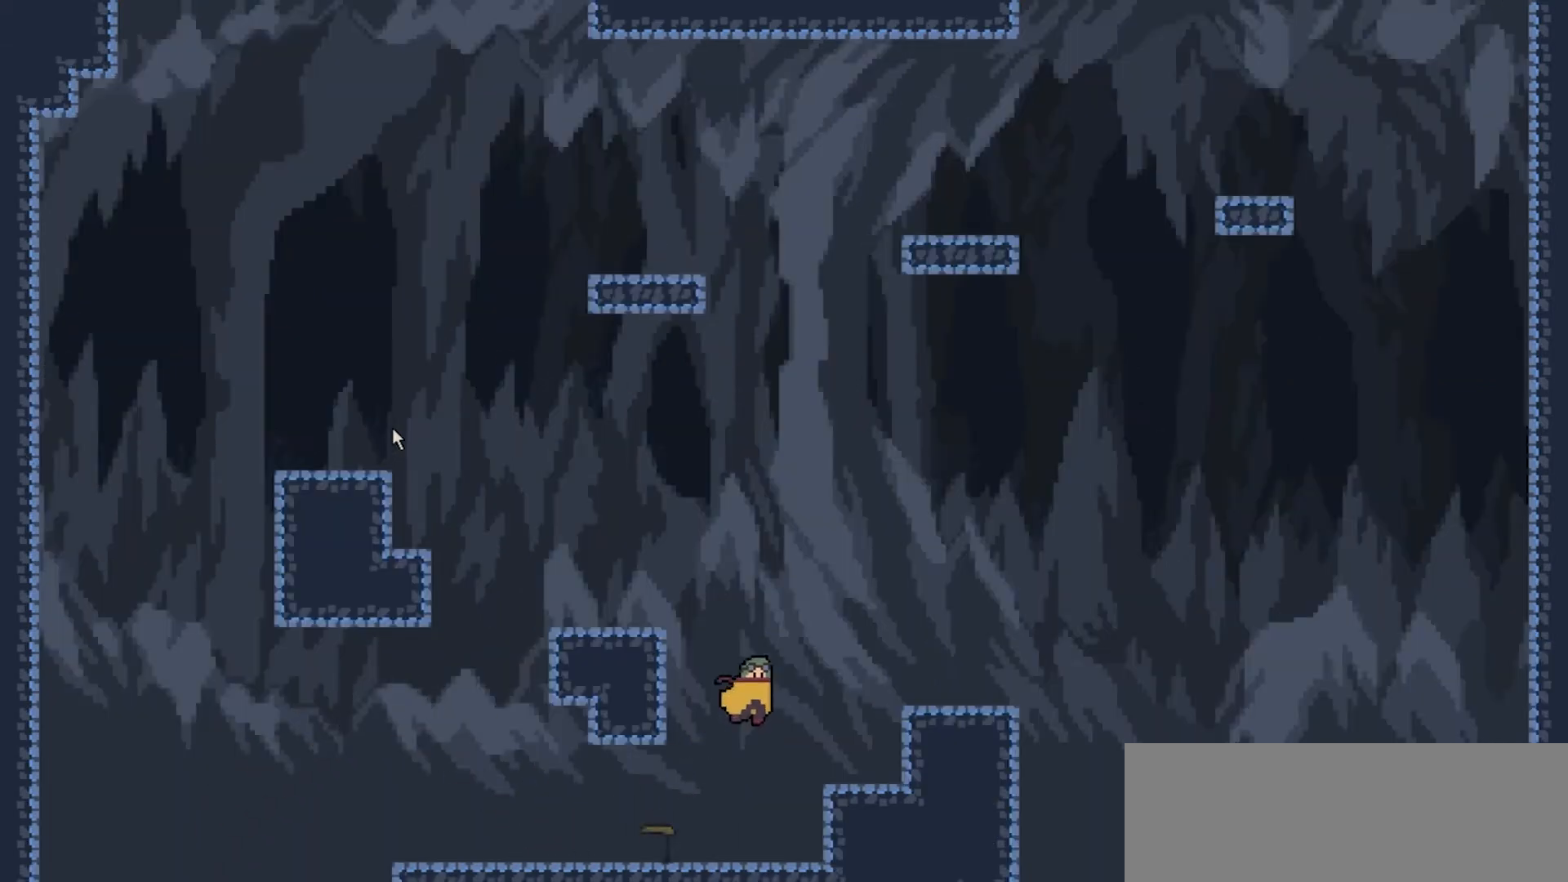
{"keys": ["left"], "events": [[266, "right", "up"], [300, "left", "down"]]}
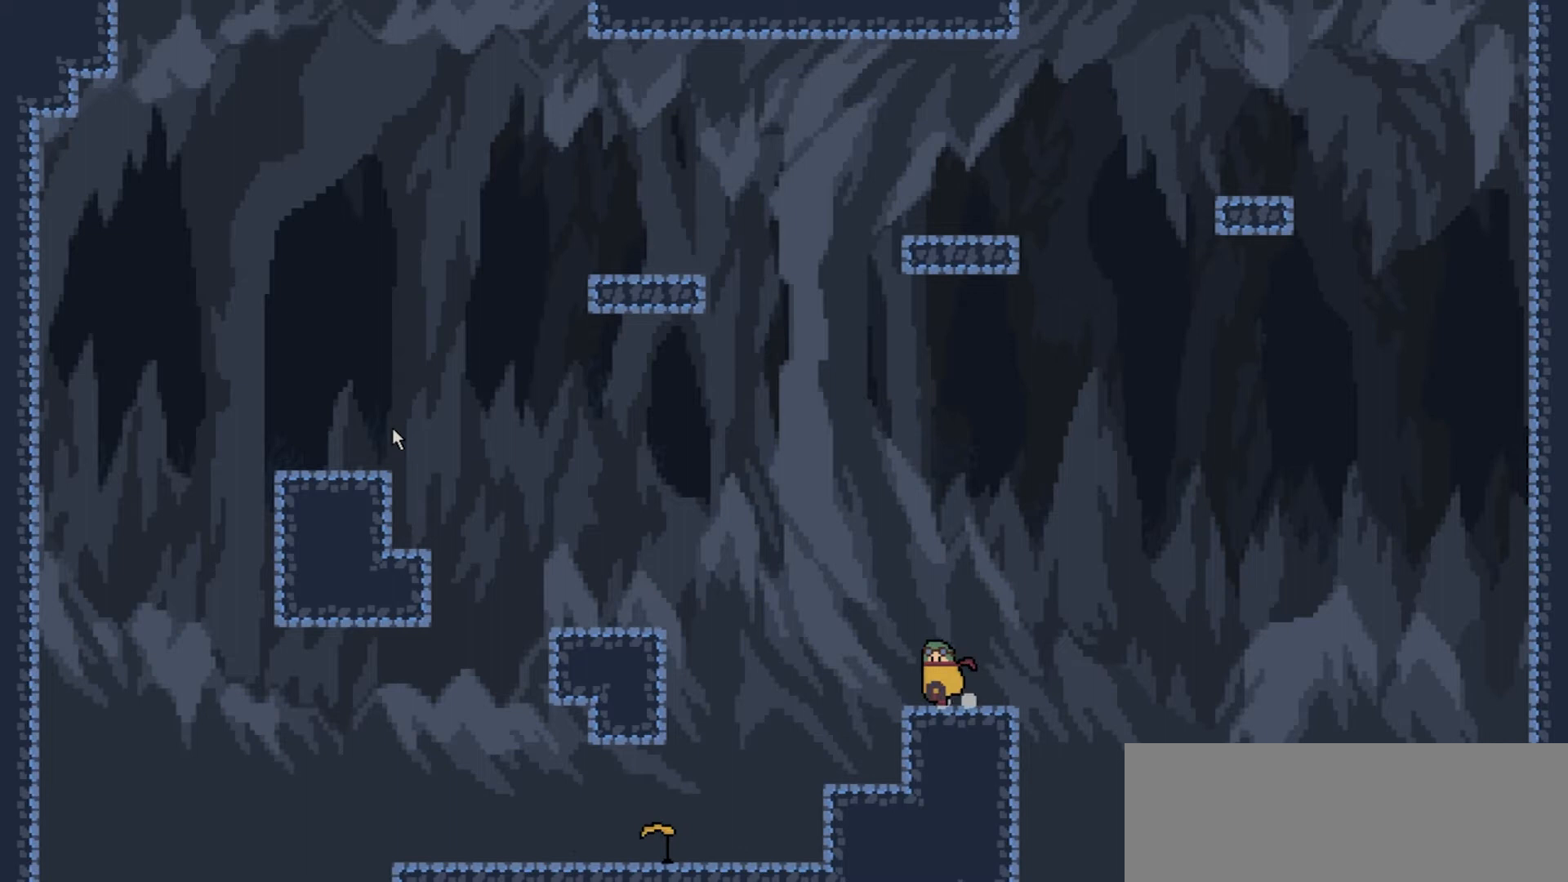
{"keys": ["left", "space"], "events": [[100, "space", "down"]]}
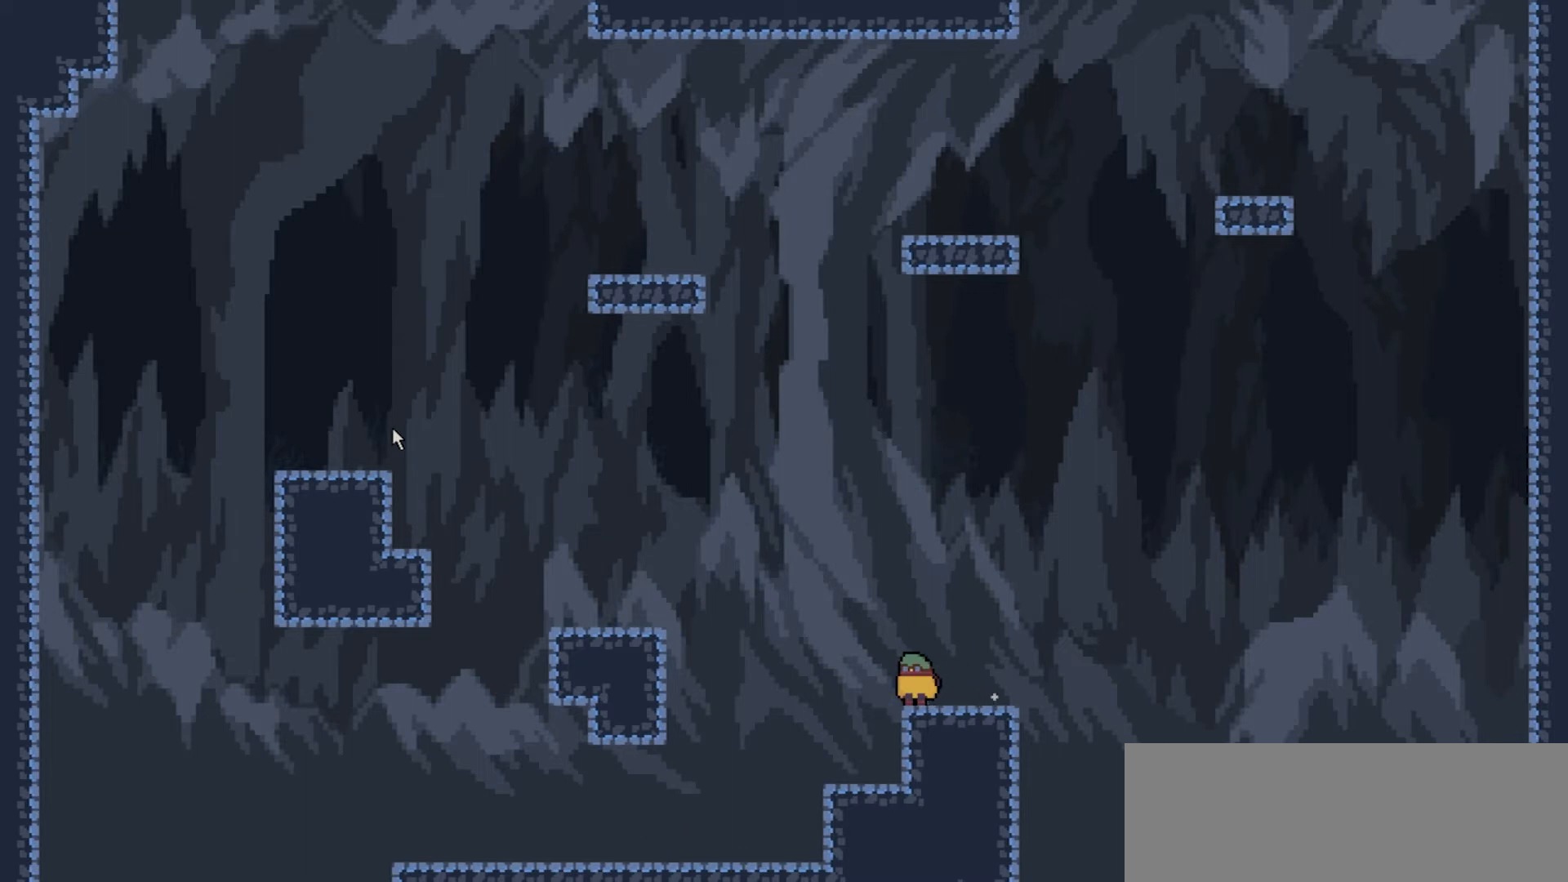
{"keys": ["left"], "events": [[101, "space", "up"]]}
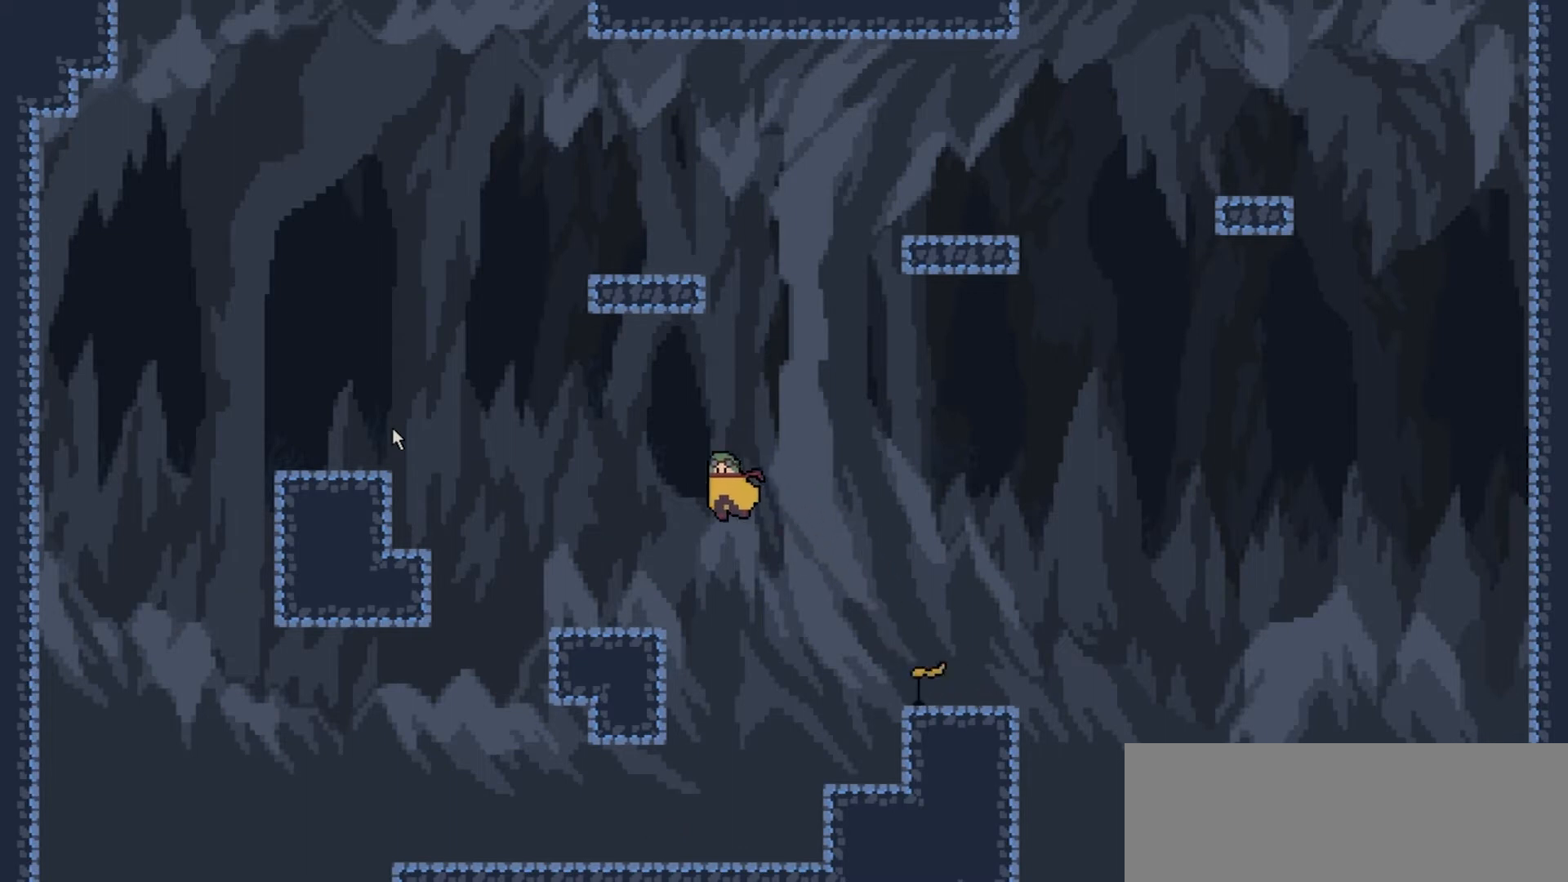
{"keys": ["left", "space"], "events": [[200, "space", "down"]]}
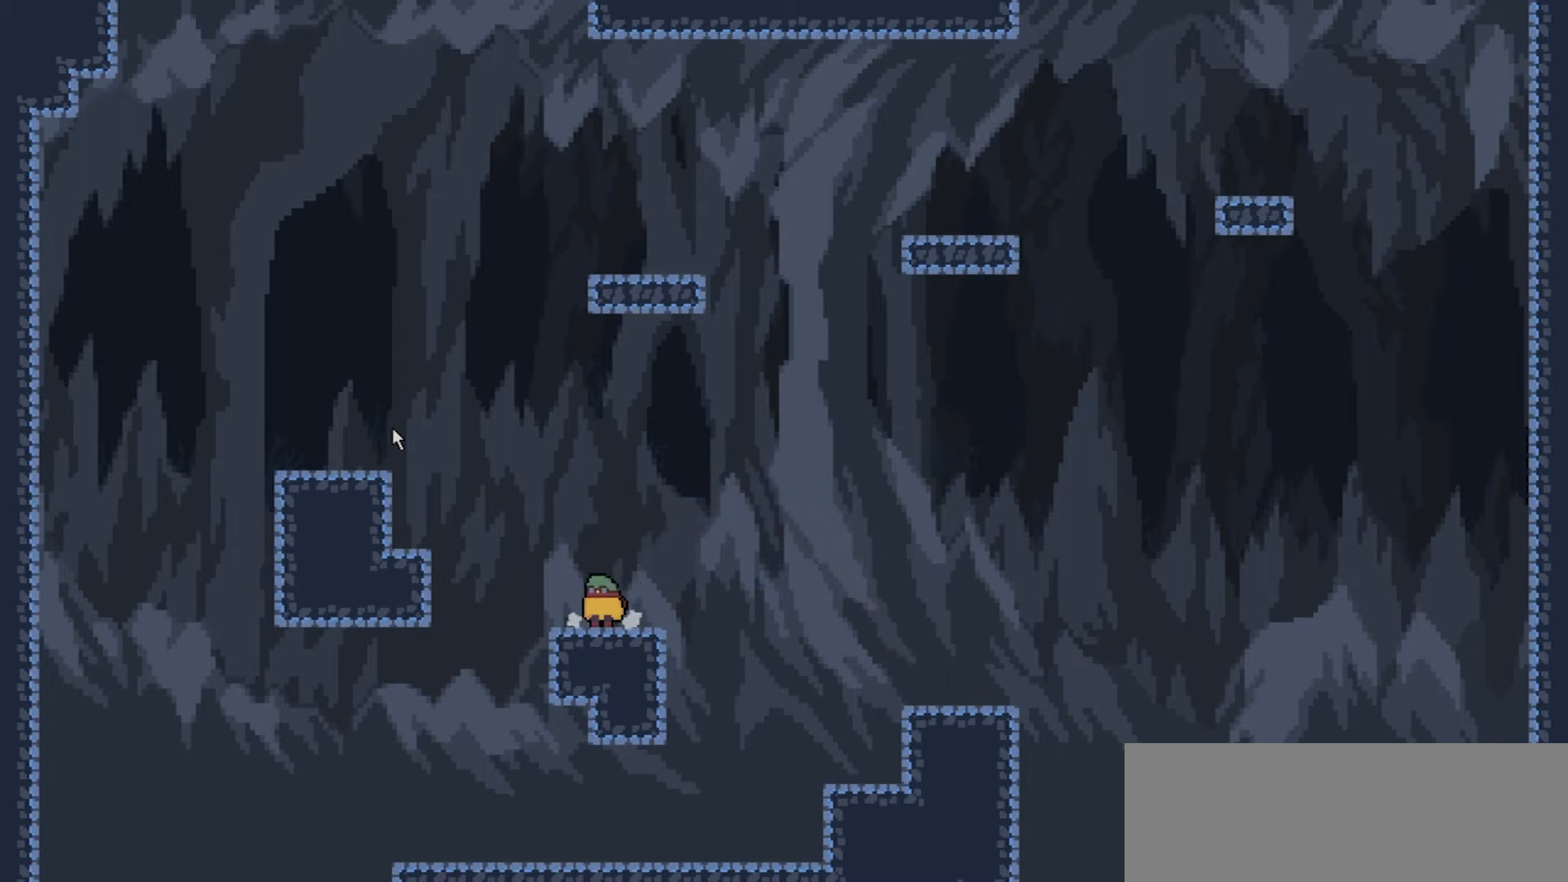
{"keys": ["left"], "events": [[300, "space", "up"]]}
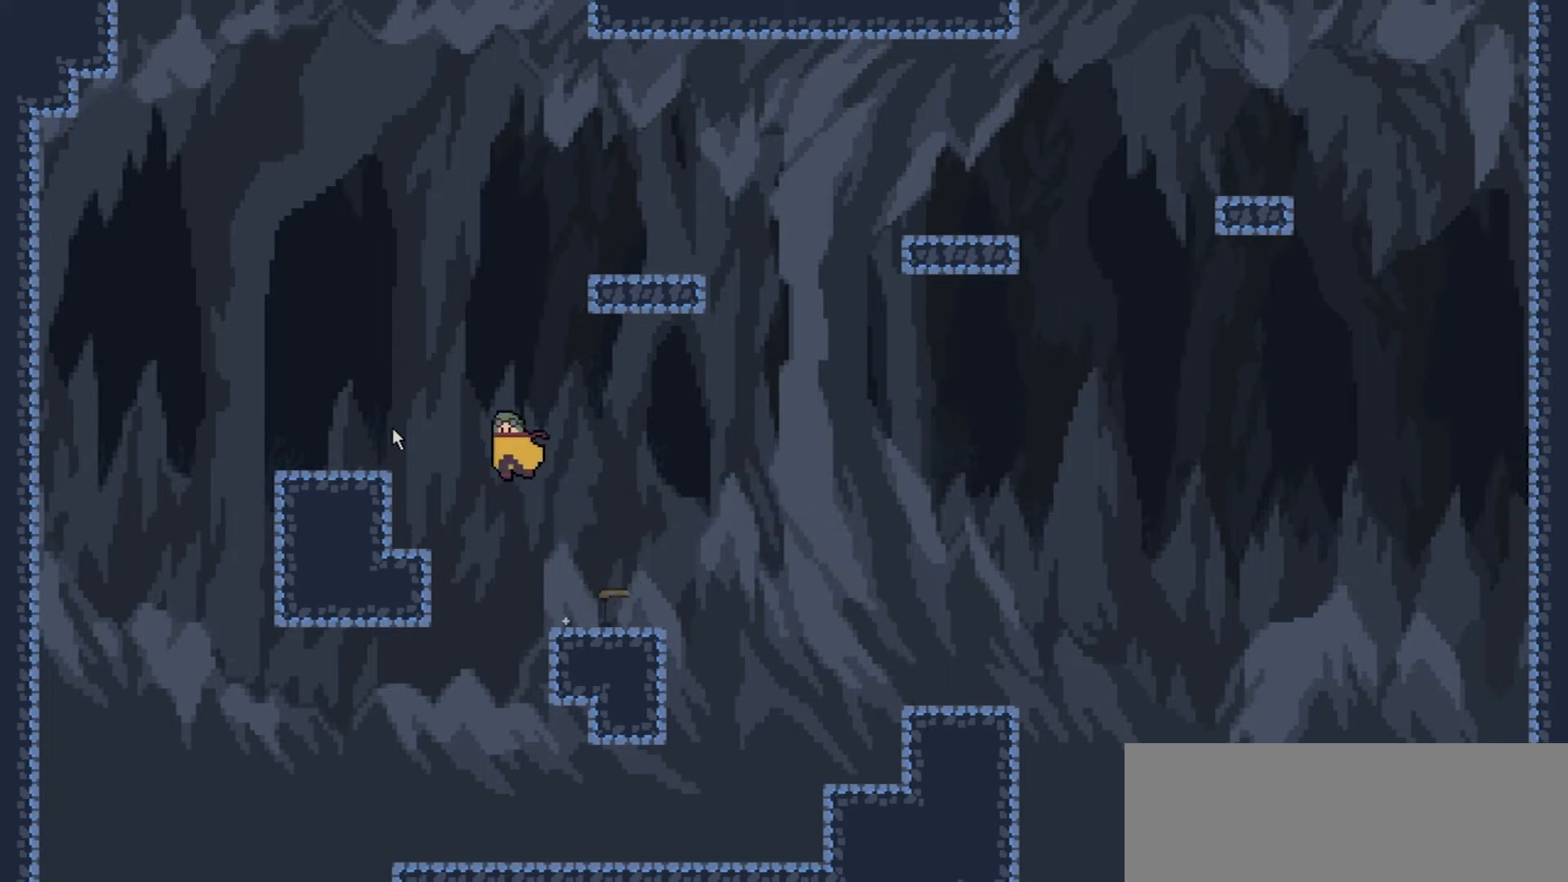
{"keys": ["right"], "events": [[334, "left", "up"], [334, "right", "down"]]}
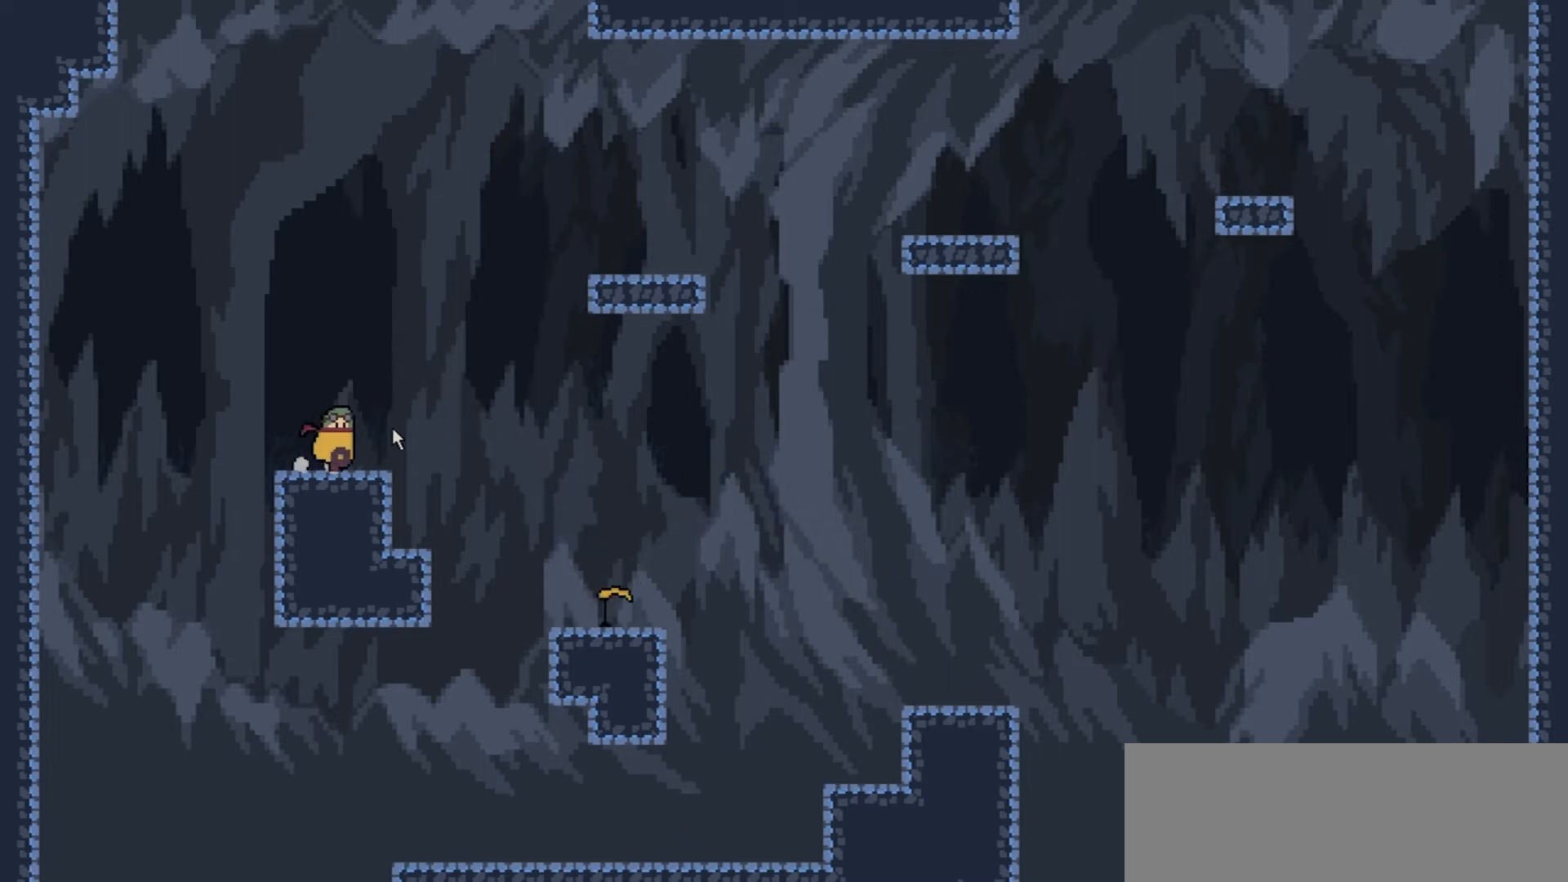
{"keys": ["right", "space"], "events": [[101, "space", "down"]]}
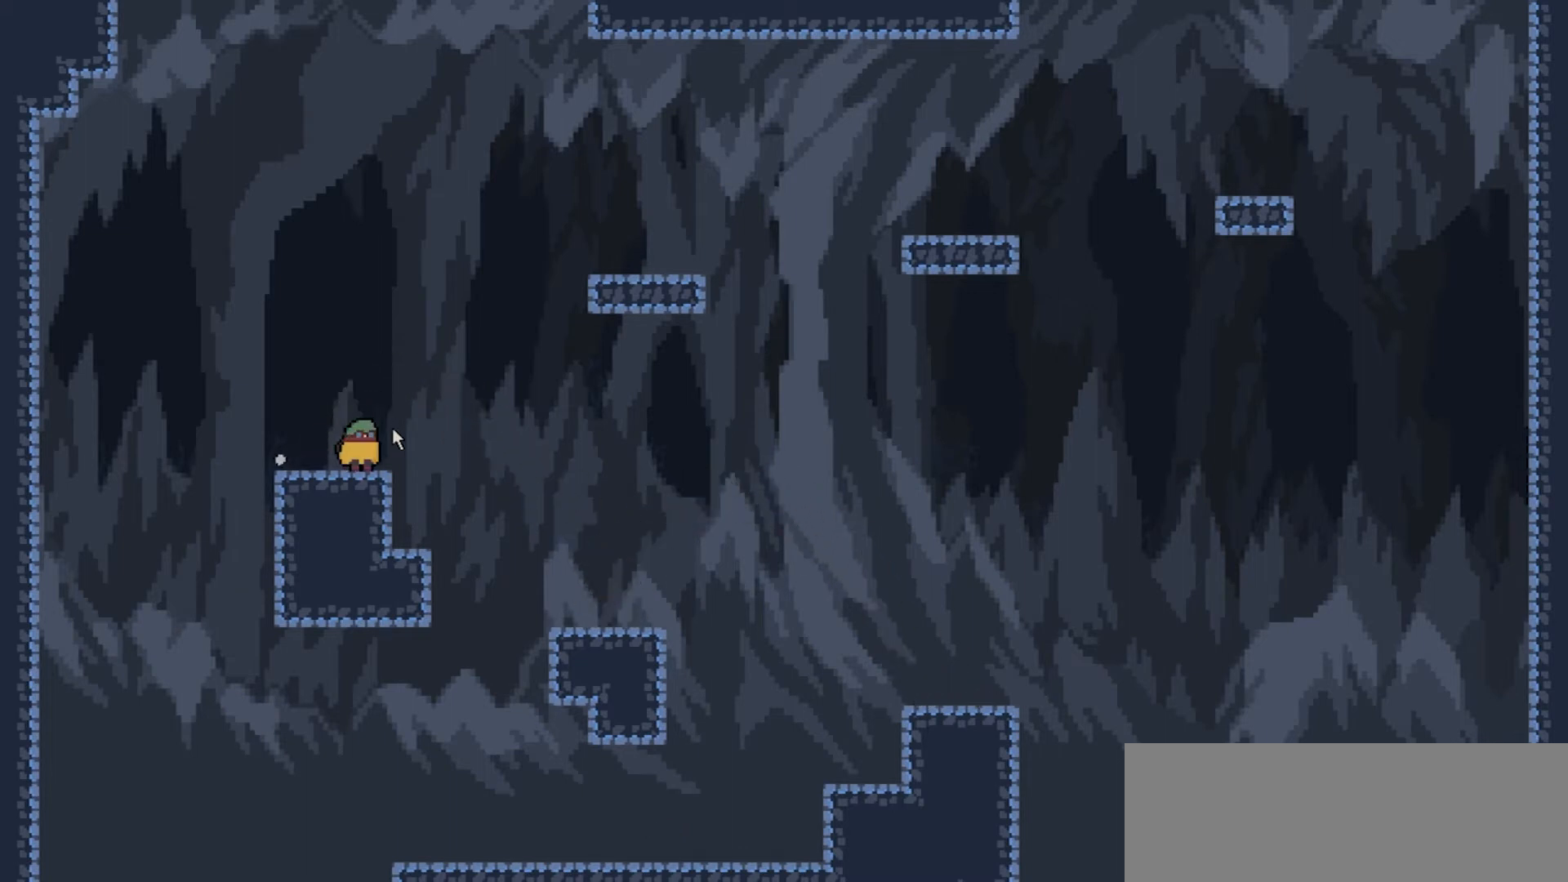
{"keys": ["right"], "events": [[100, "space", "up"]]}
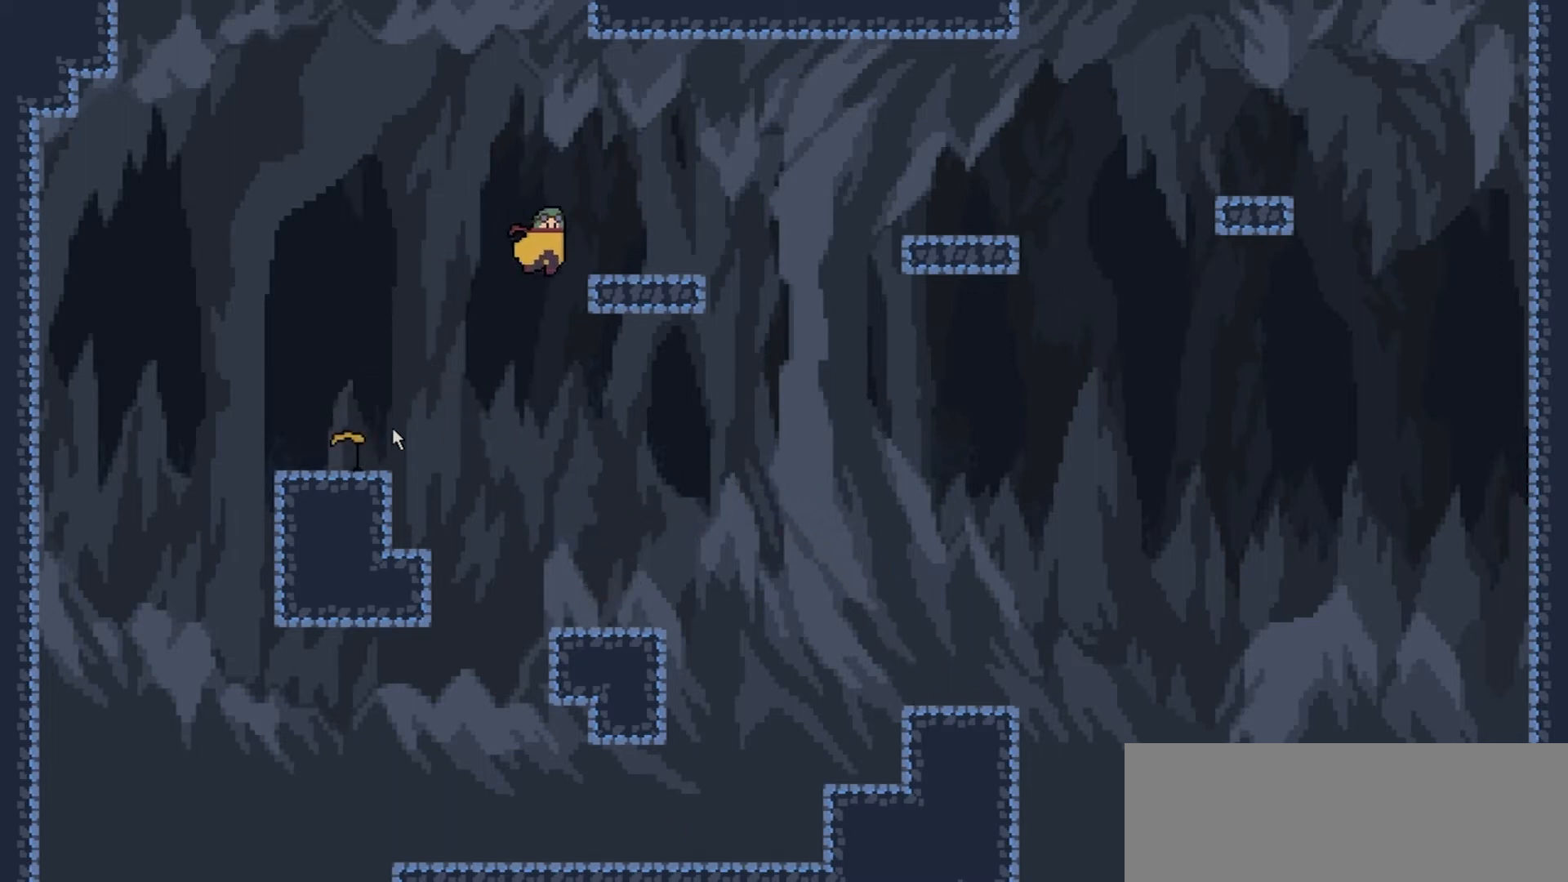
{"keys": [], "events": [[367, "right", "up"]]}
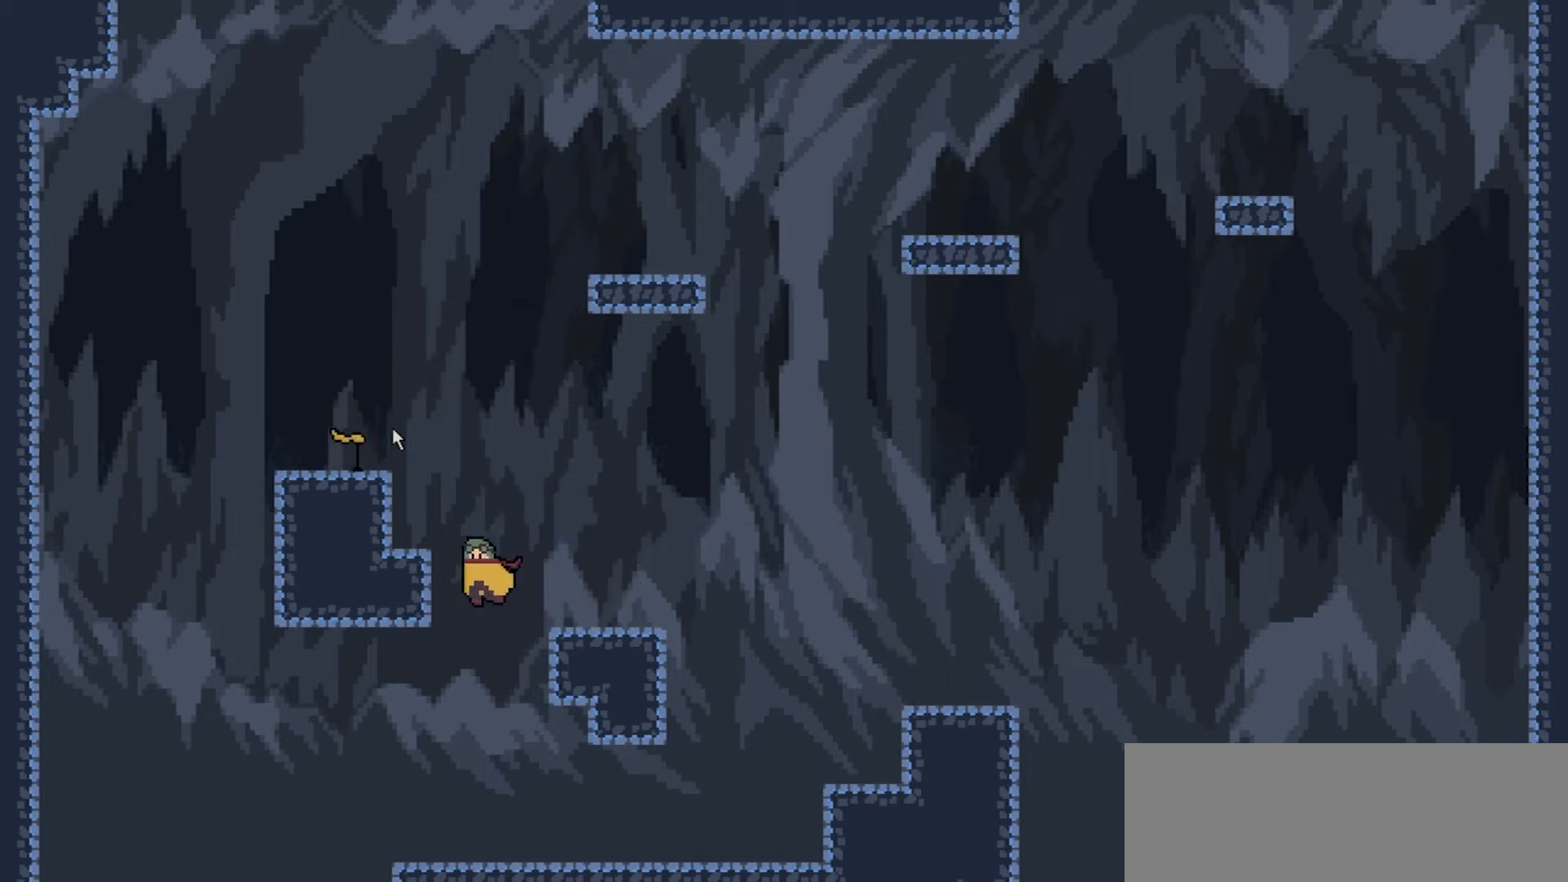
{"keys": ["right"], "events": [[100, "right", "down"]]}
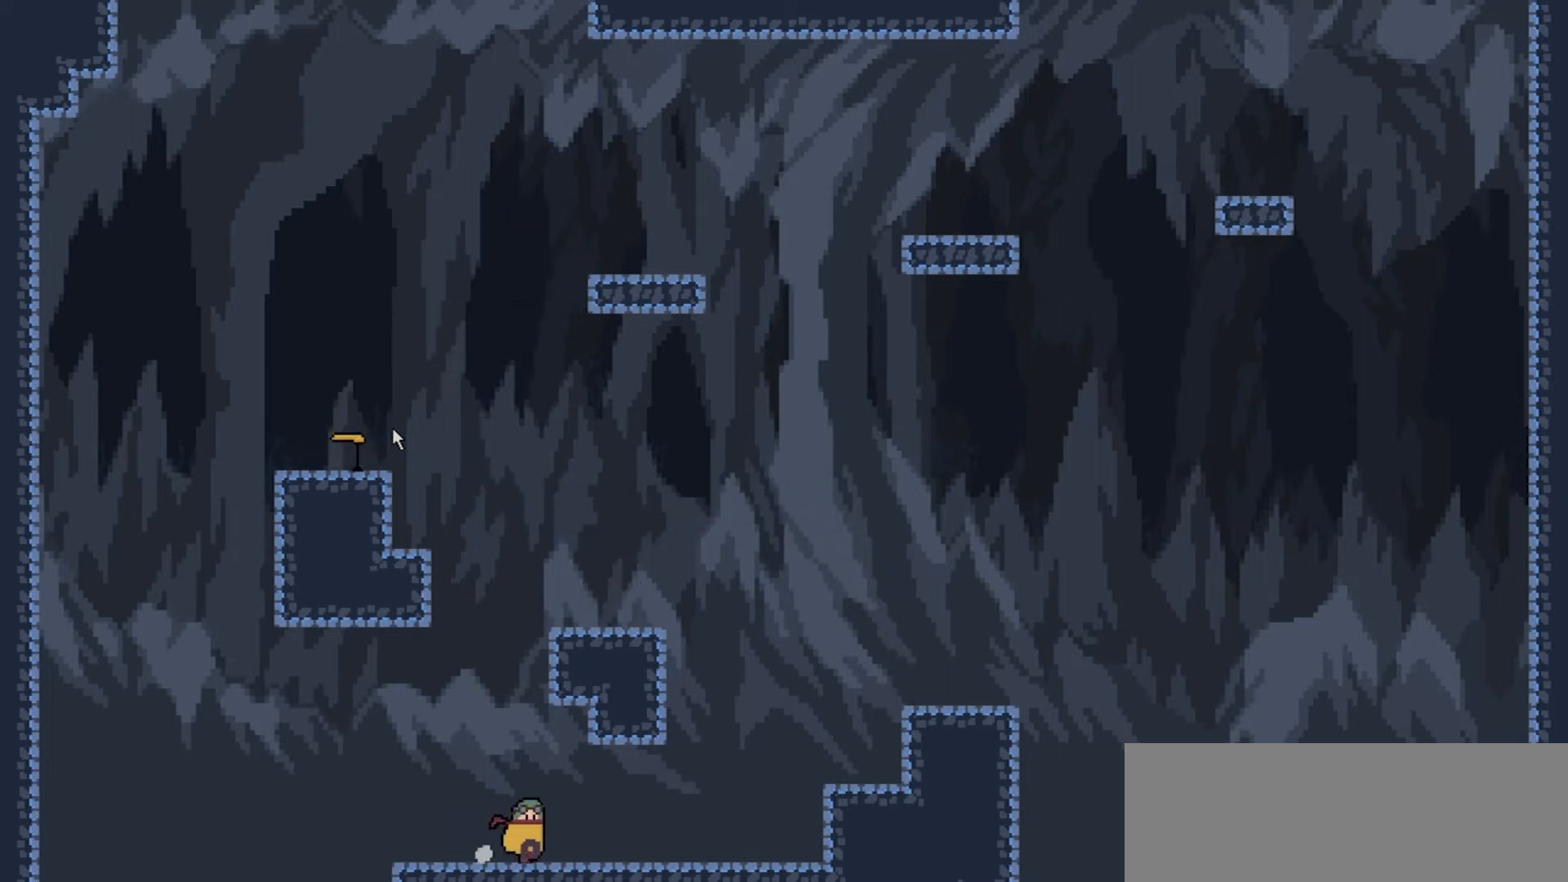
{"keys": ["right"], "events": []}
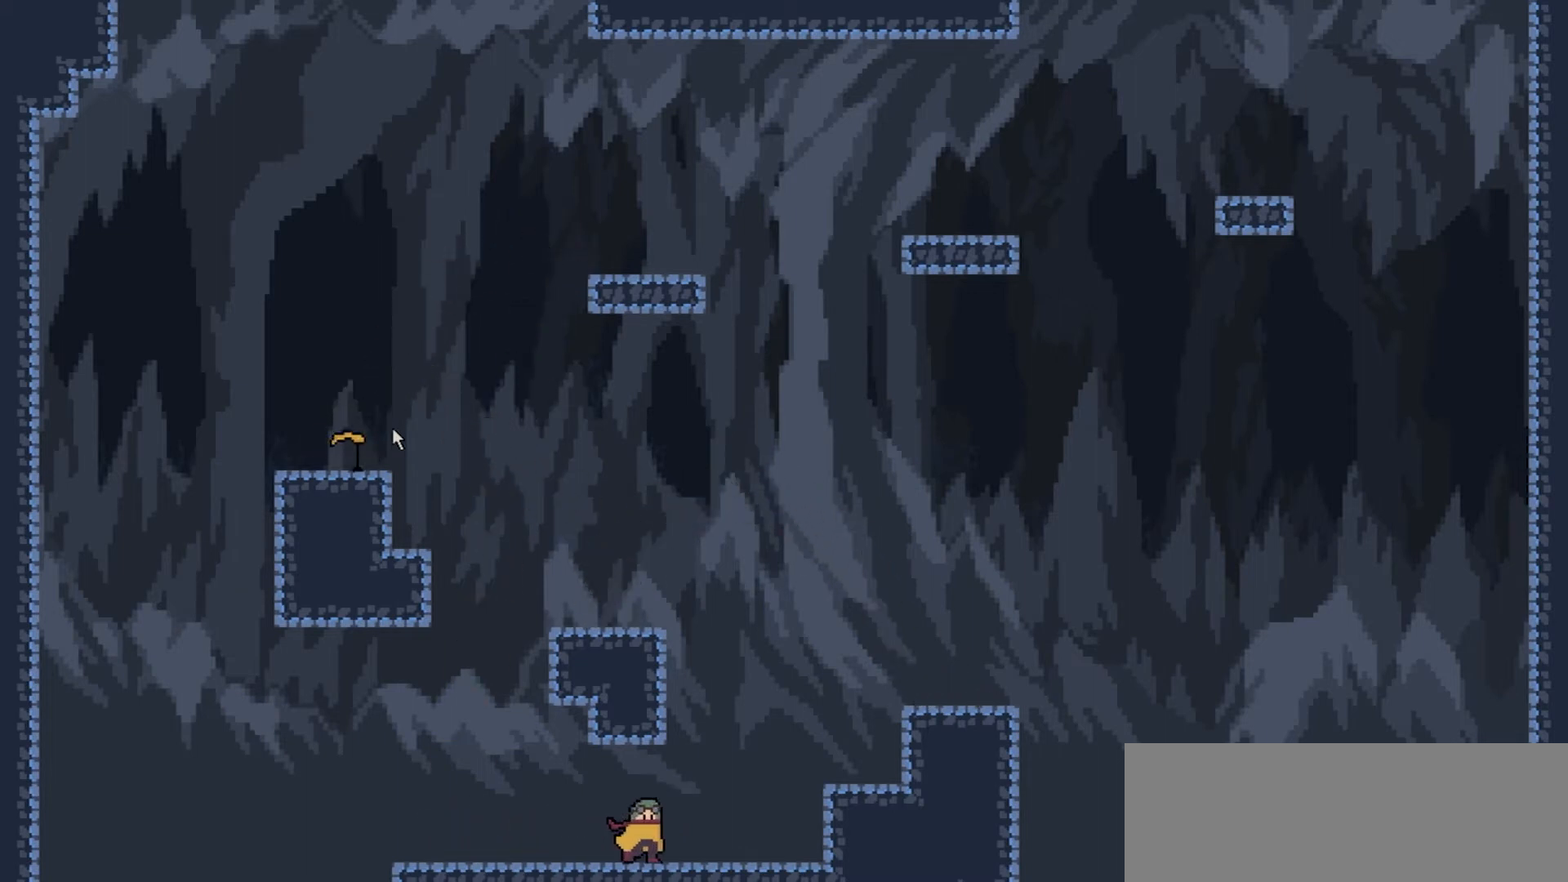
{"keys": ["right", "space"], "events": [[133, "space", "down"]]}
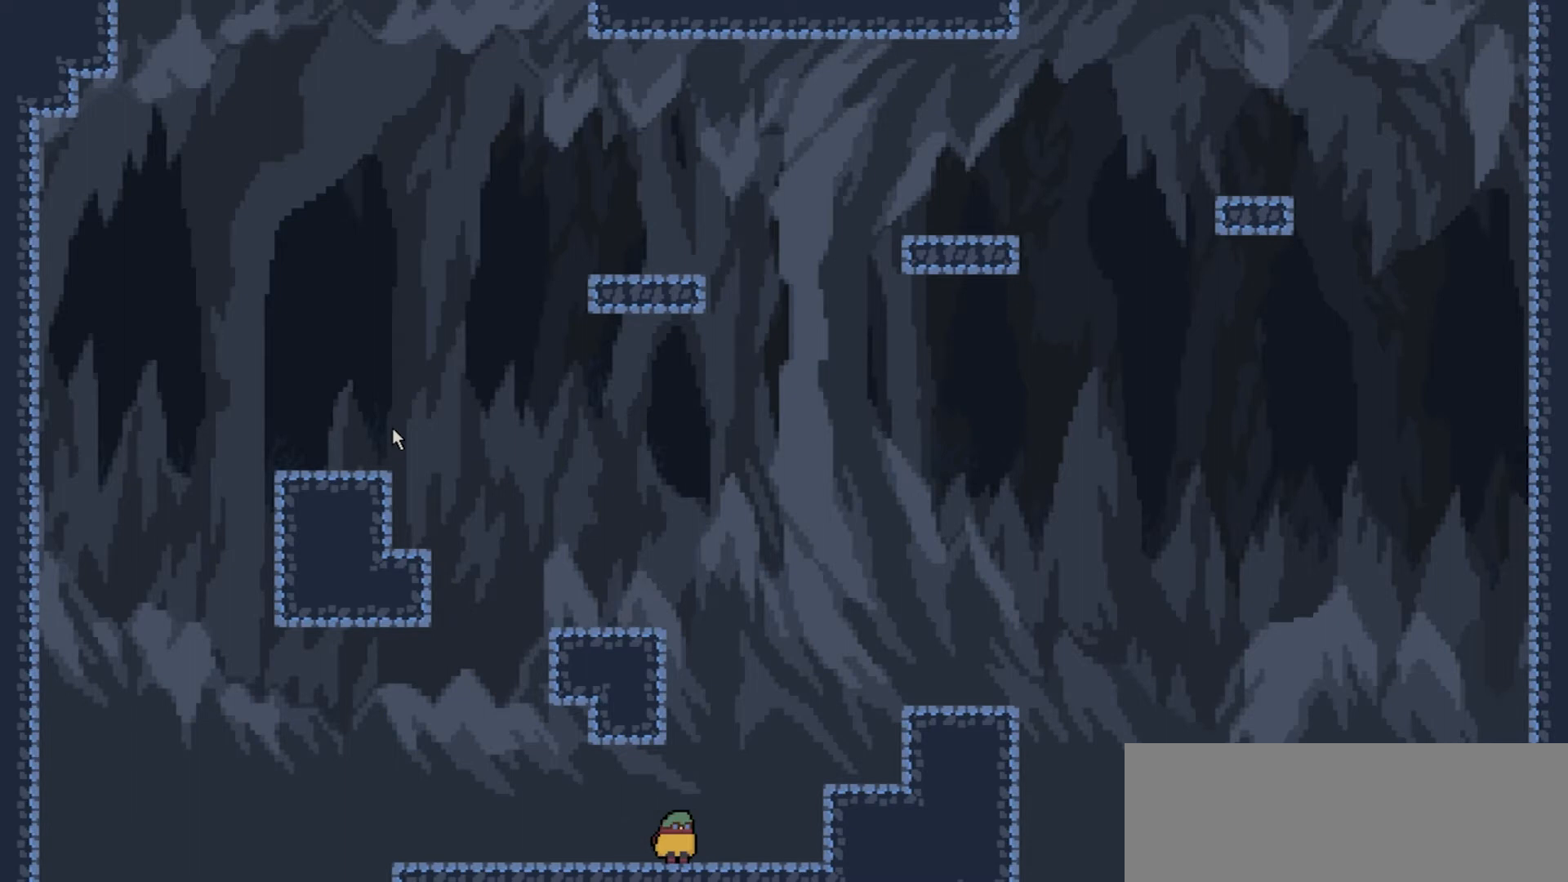
{"keys": ["right"], "events": [[133, "space", "up"]]}
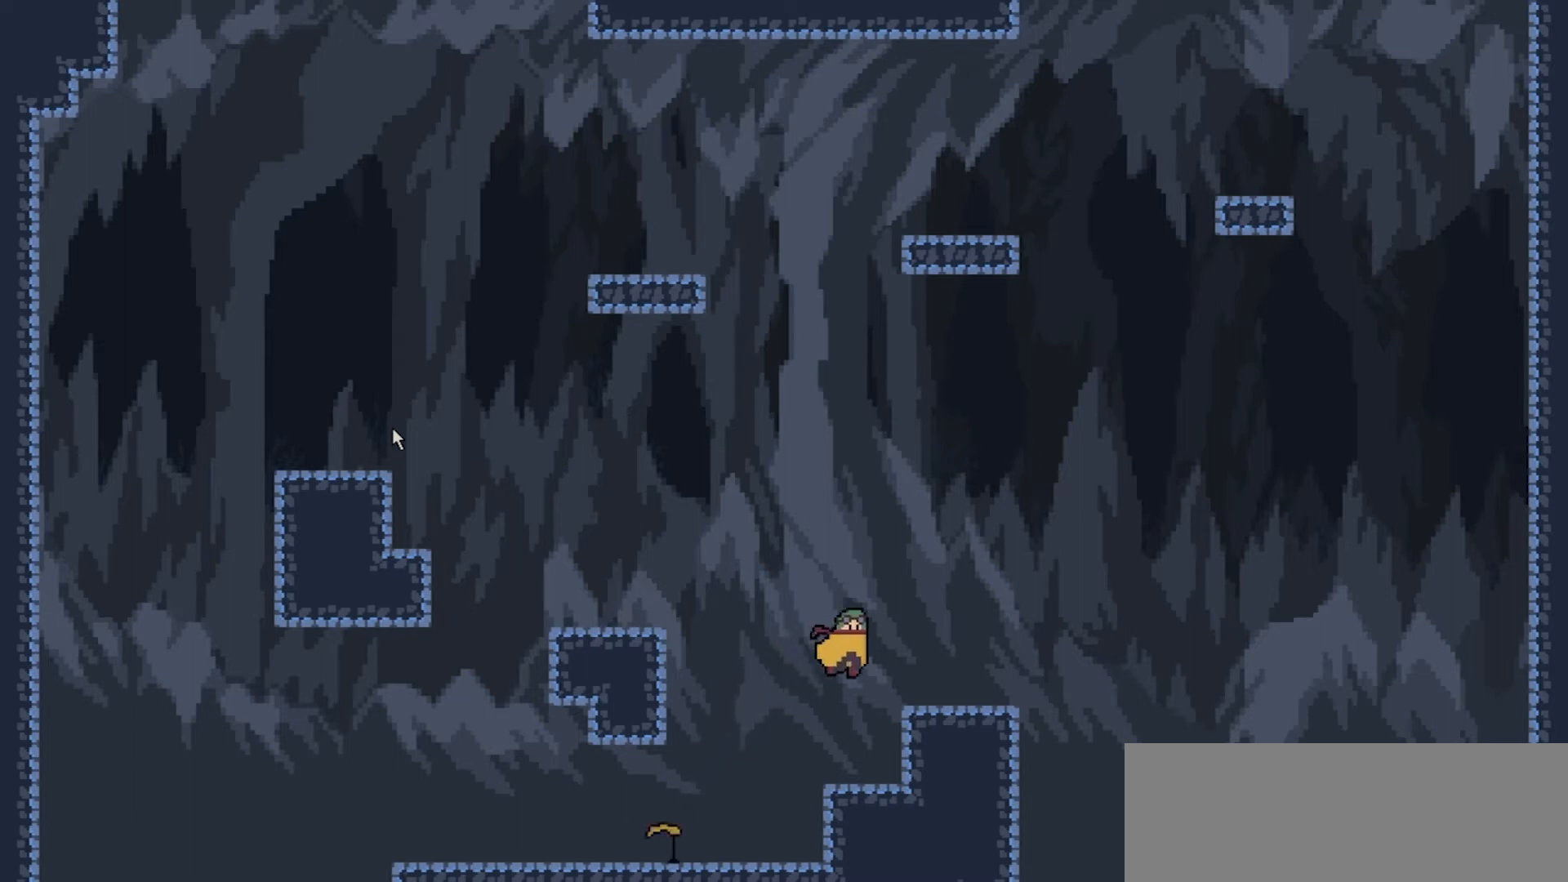
{"keys": ["left", "space"], "events": [[100, "left", "down"], [167, "right", "up"], [167, "space", "down"]]}
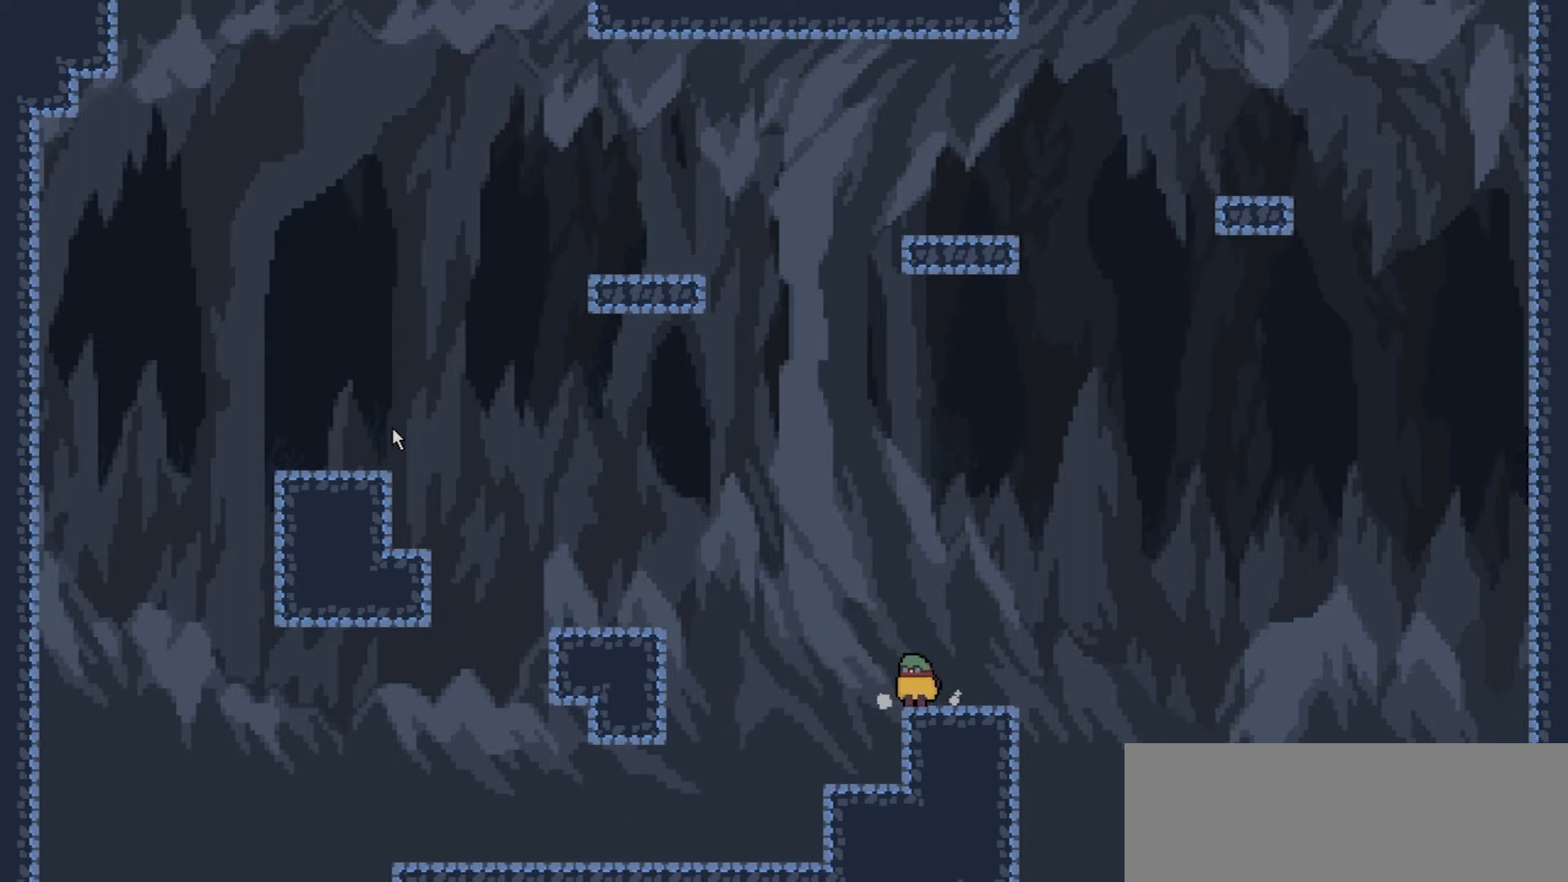
{"keys": ["left"], "events": [[167, "space", "up"]]}
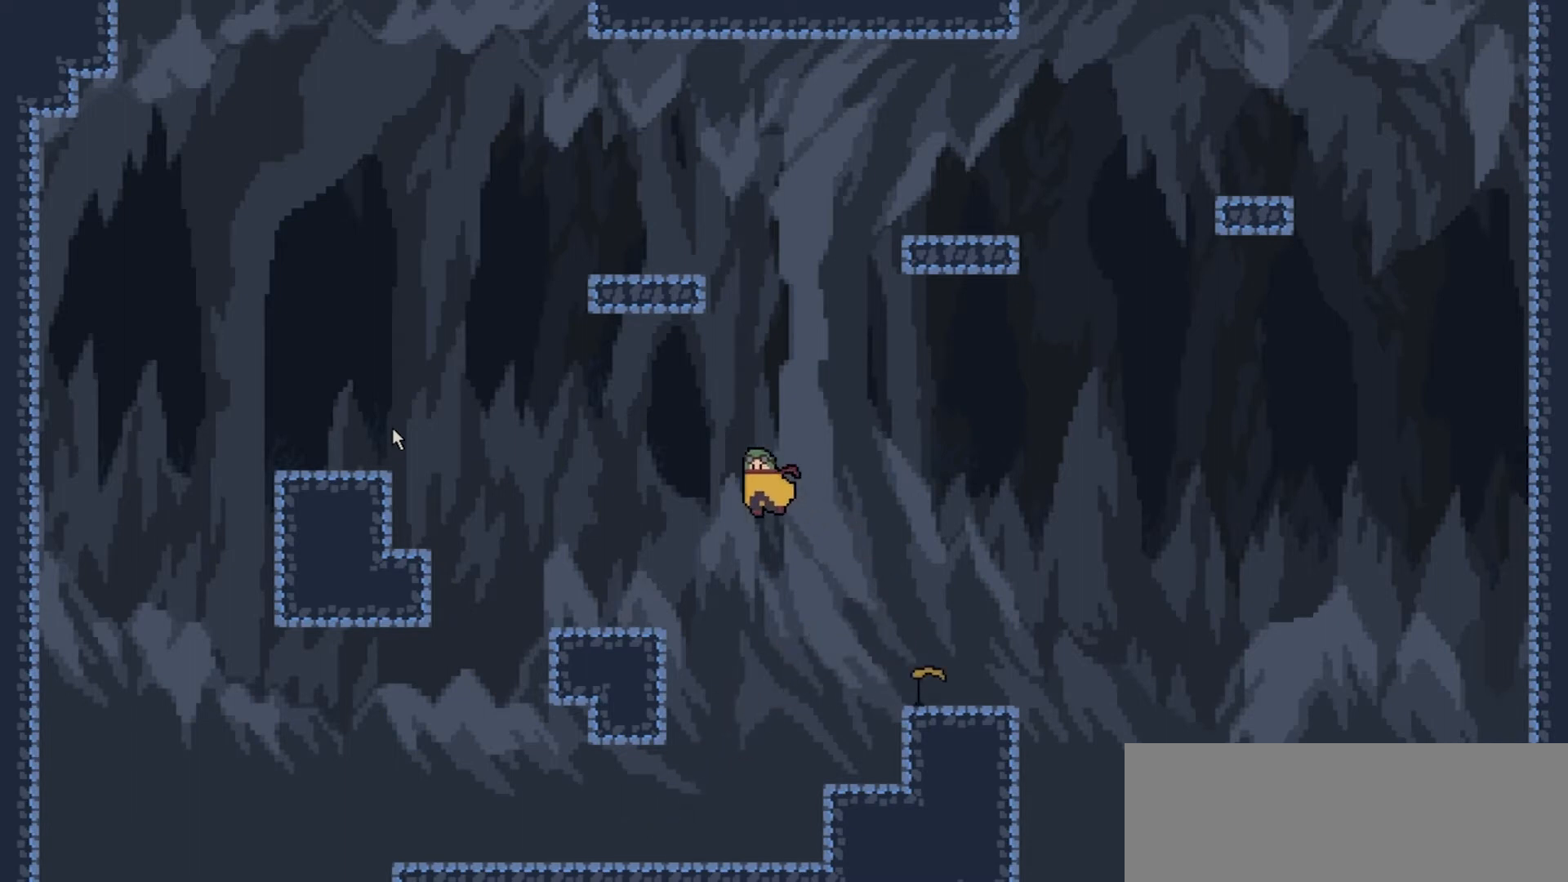
{"keys": ["left", "space"], "events": [[300, "space", "down"]]}
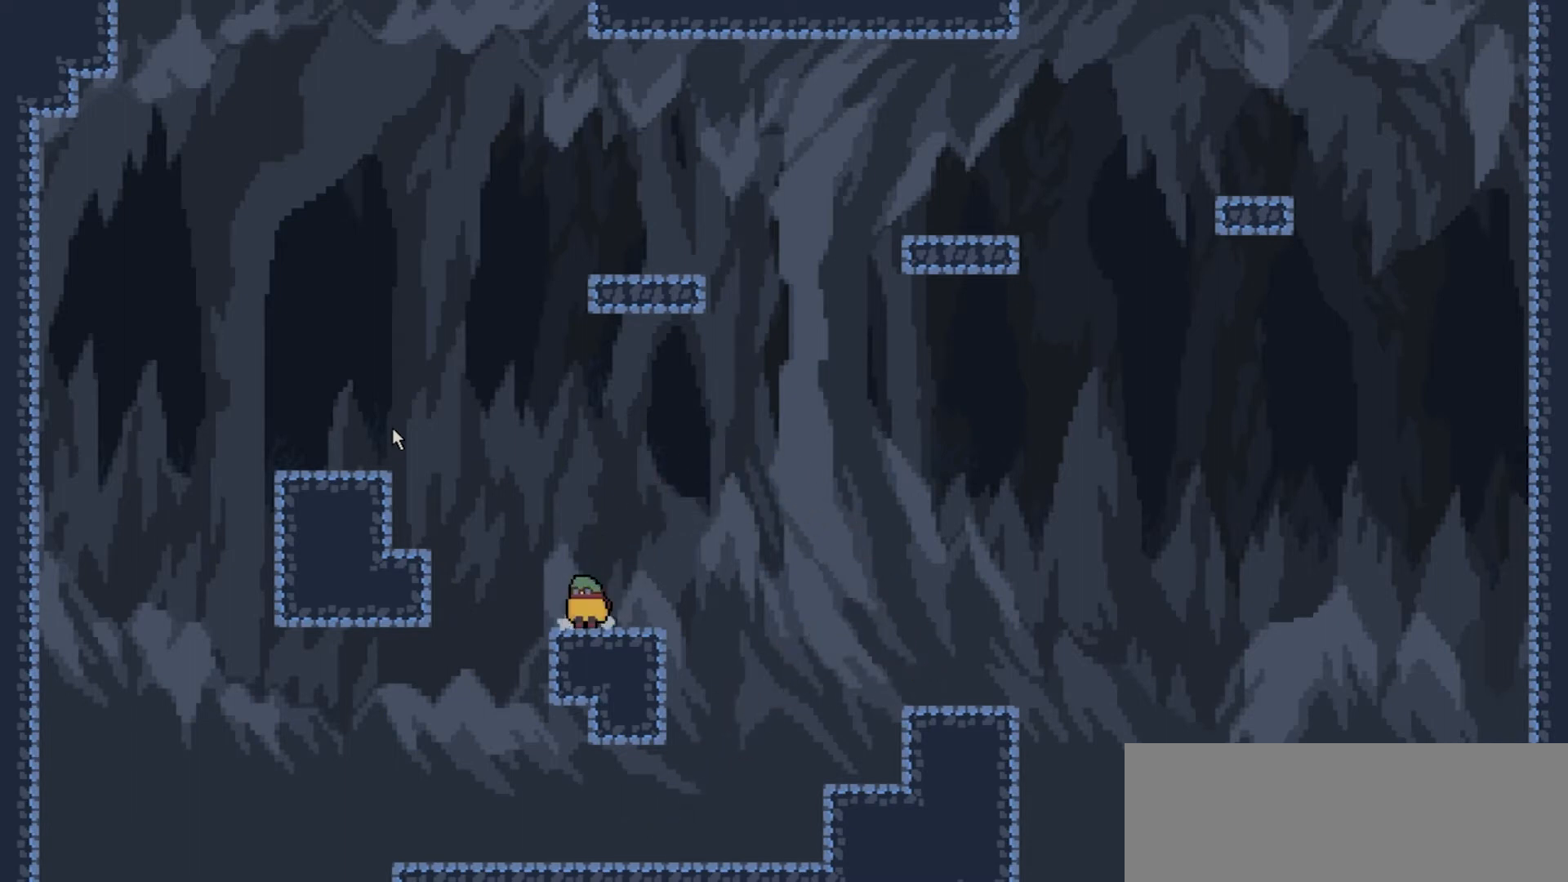
{"keys": ["left"], "events": [[400, "space", "up"]]}
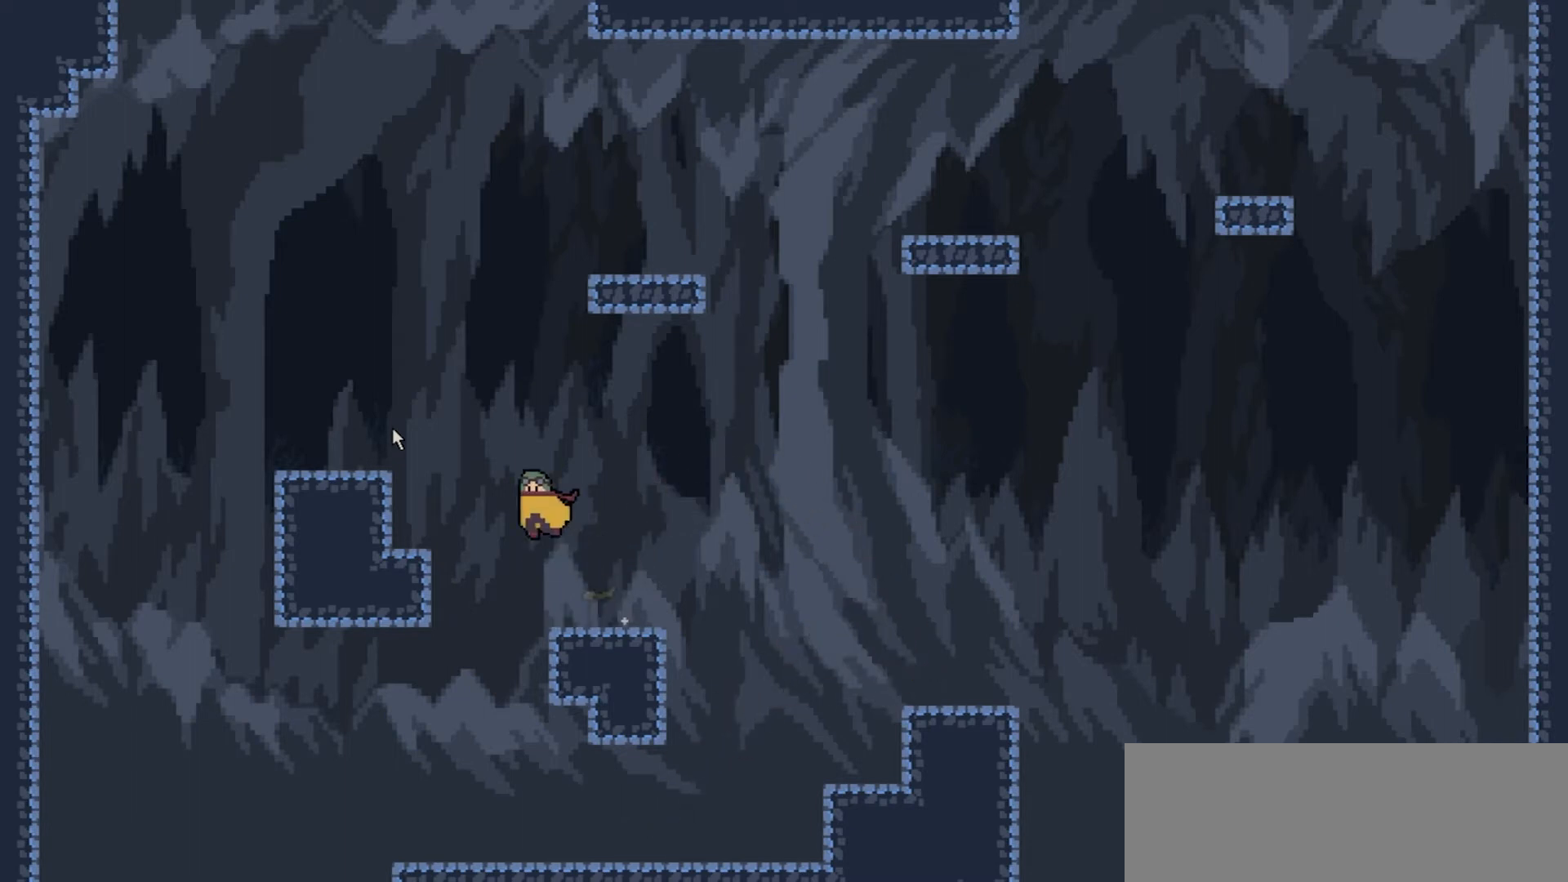
{"keys": ["right"], "events": [[367, "left", "up"], [367, "right", "down"]]}
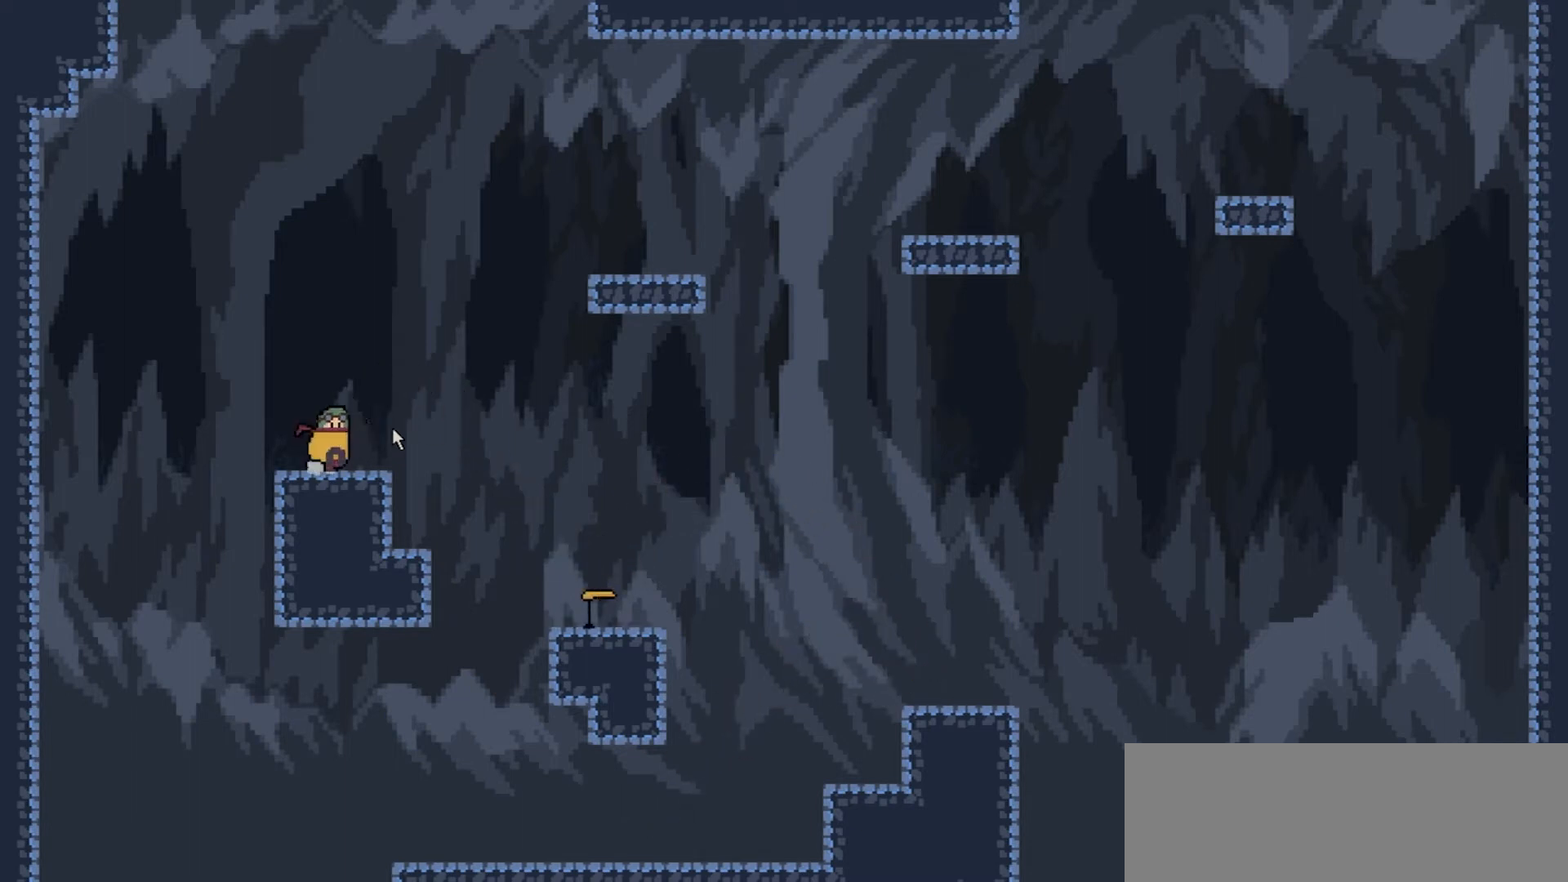
{"keys": ["right", "space"], "events": [[134, "space", "down"]]}
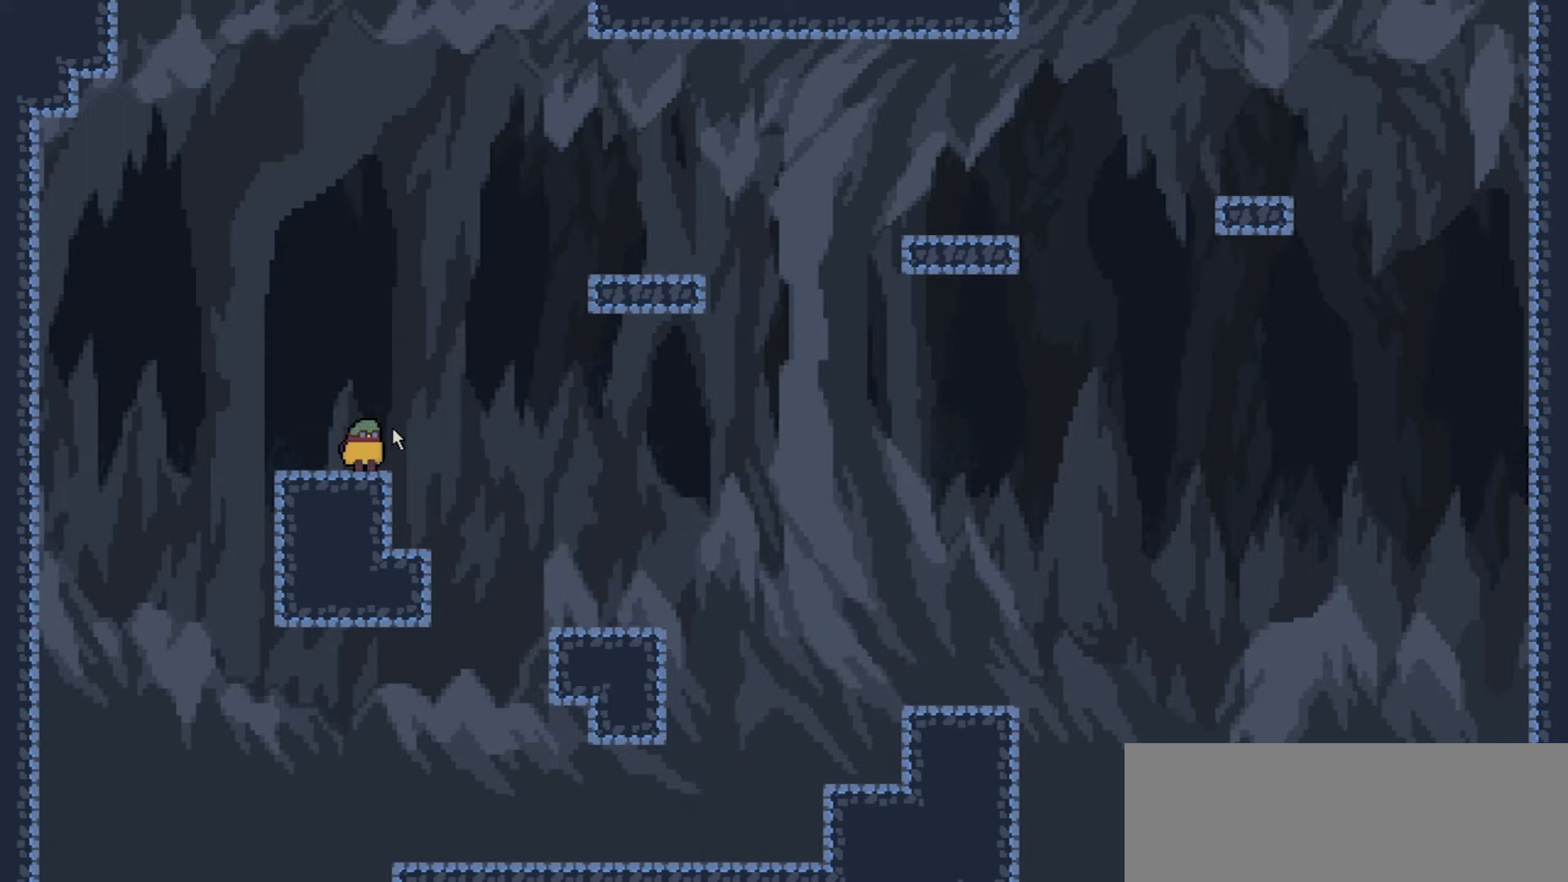
{"keys": ["right"], "events": [[167, "space", "up"]]}
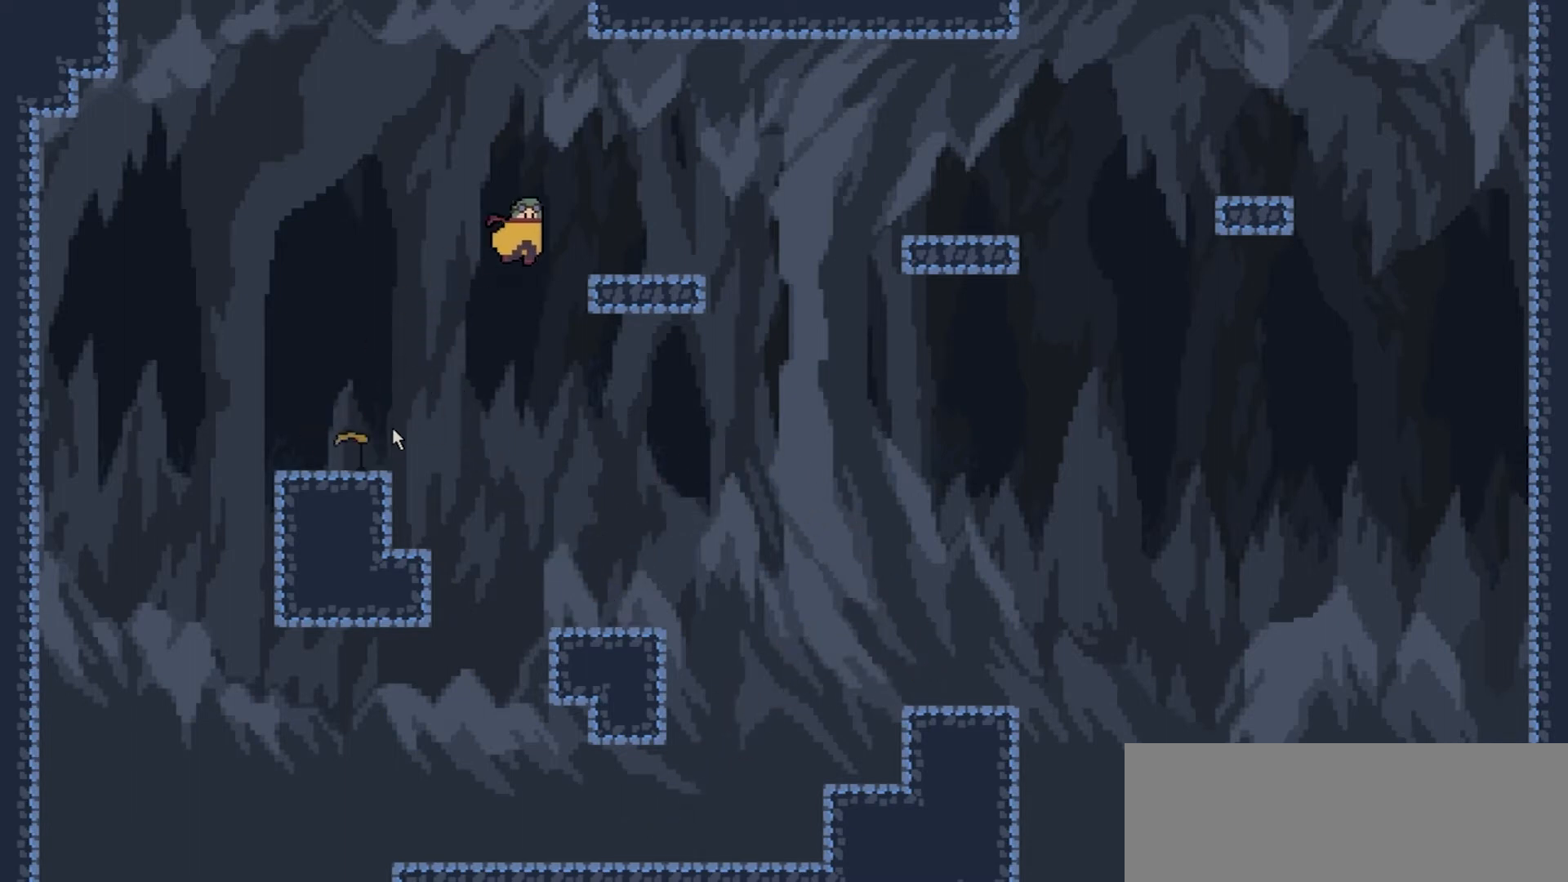
{"keys": ["right", "space"], "events": [[467, "space", "down"]]}
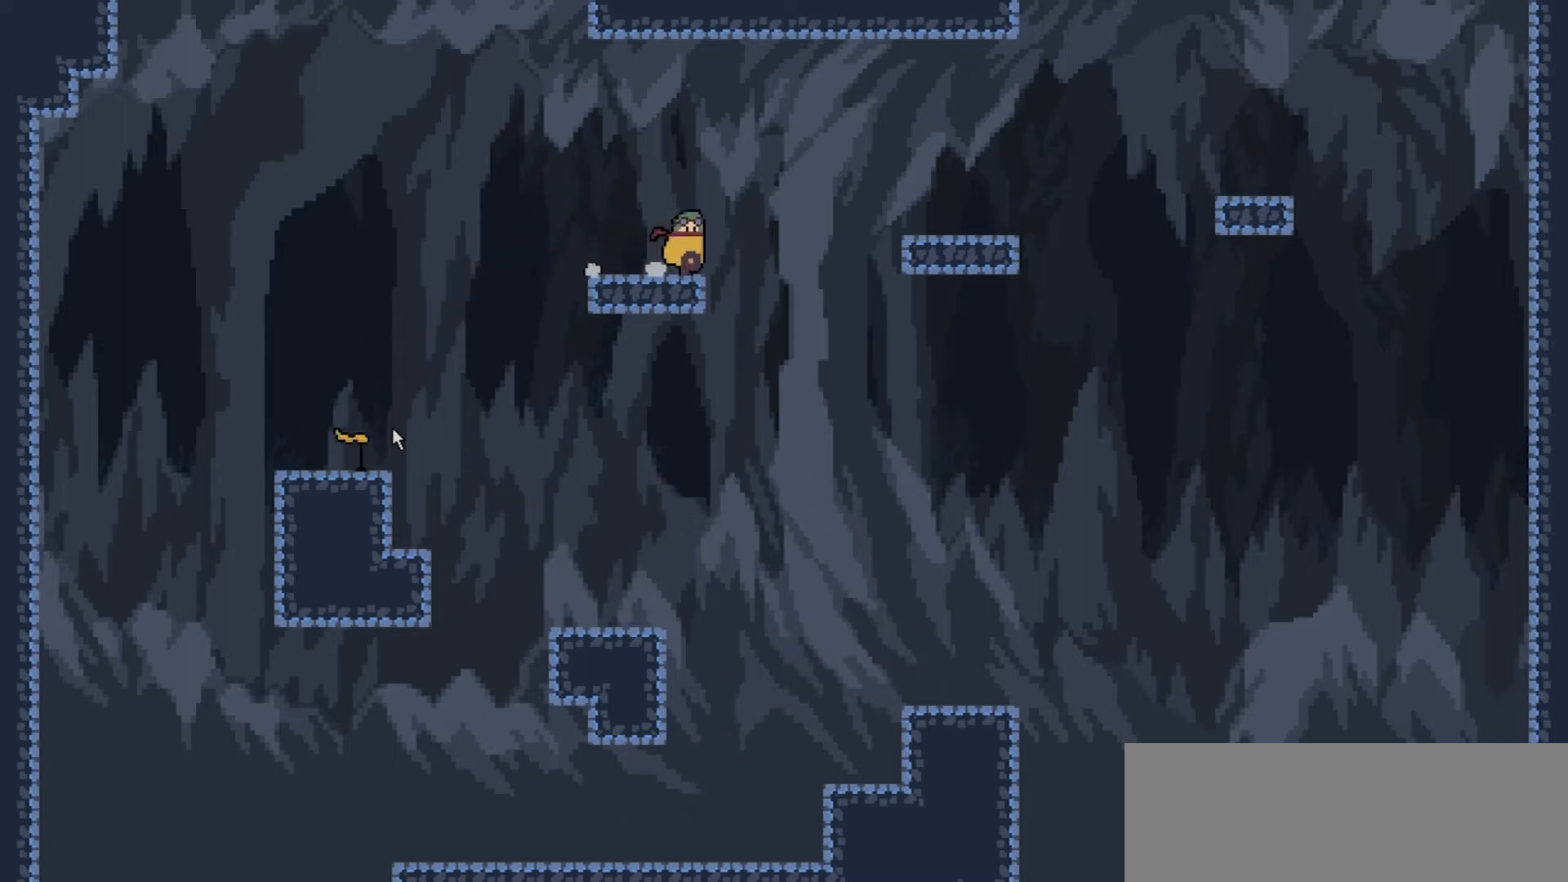
{"keys": ["right"], "events": [[367, "space", "up"]]}
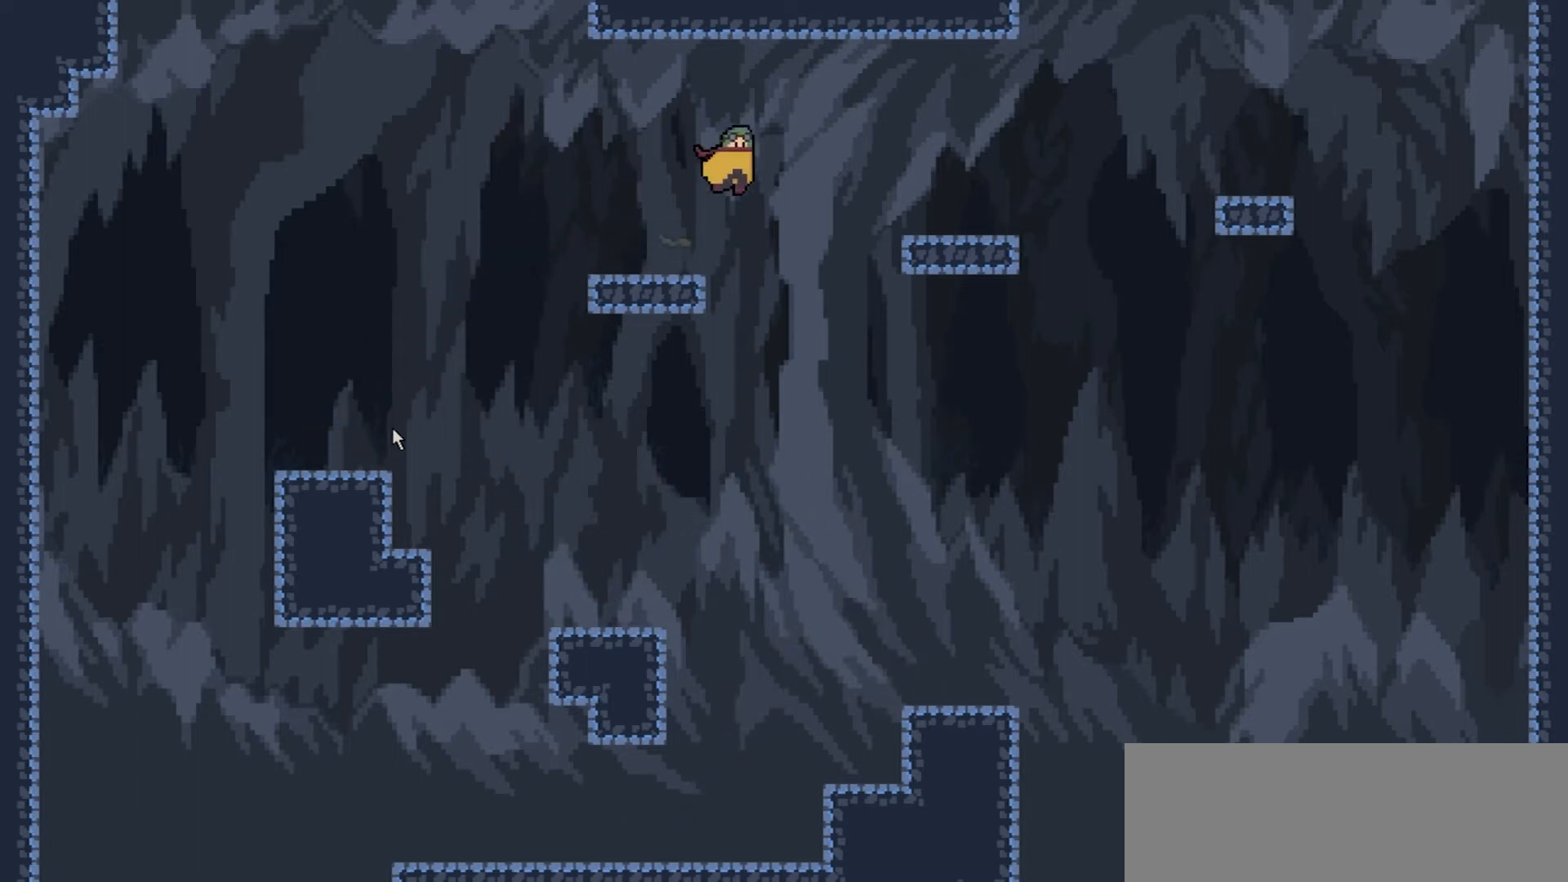
{"keys": ["right"], "events": []}
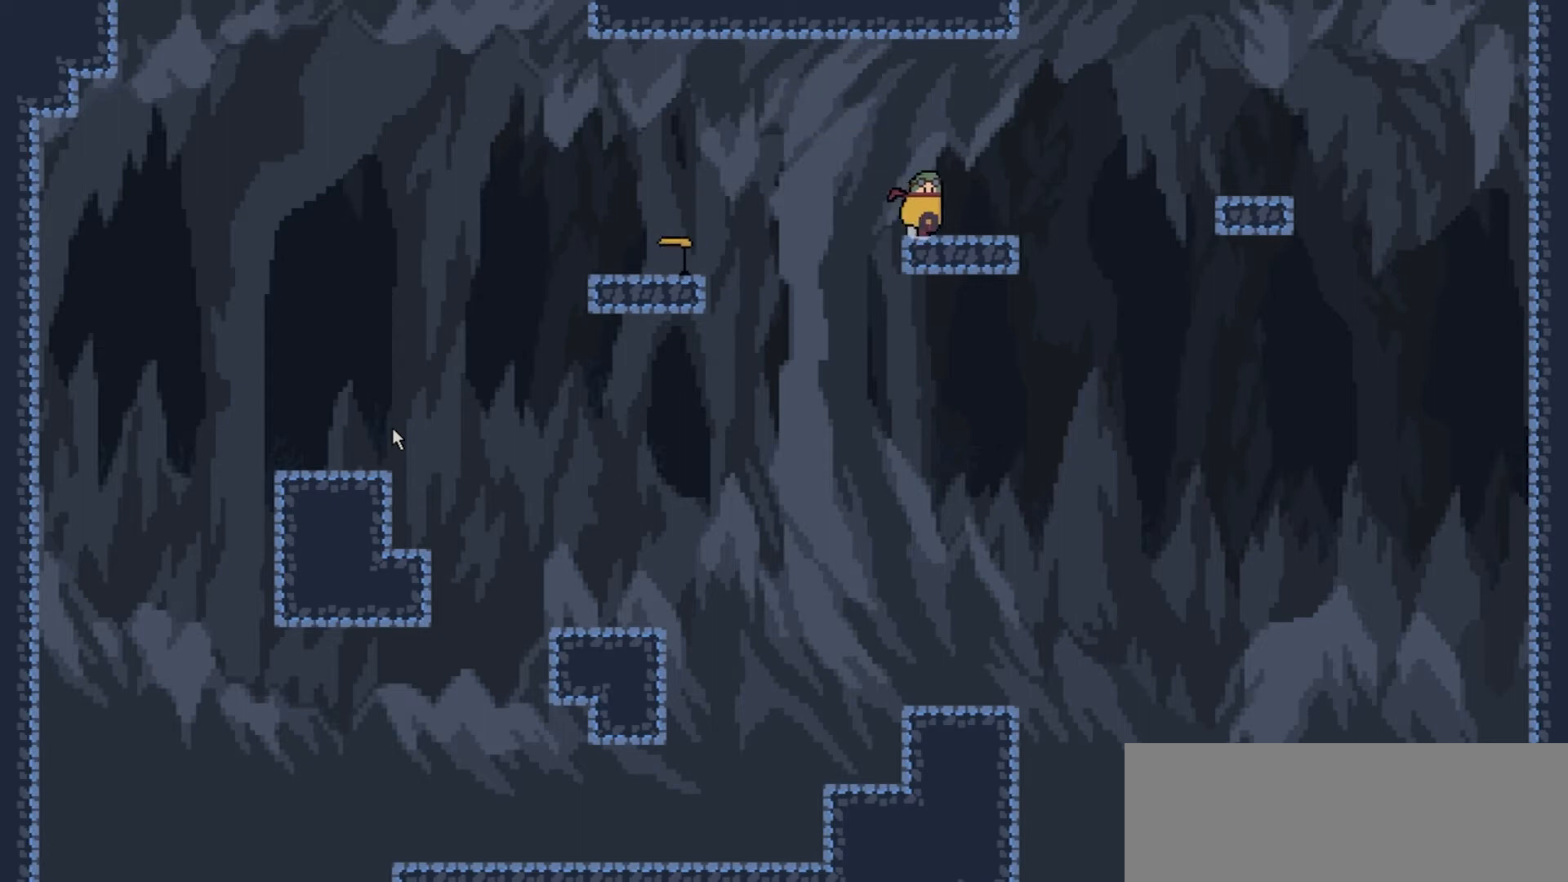
{"keys": ["right", "space"], "events": [[367, "space", "down"]]}
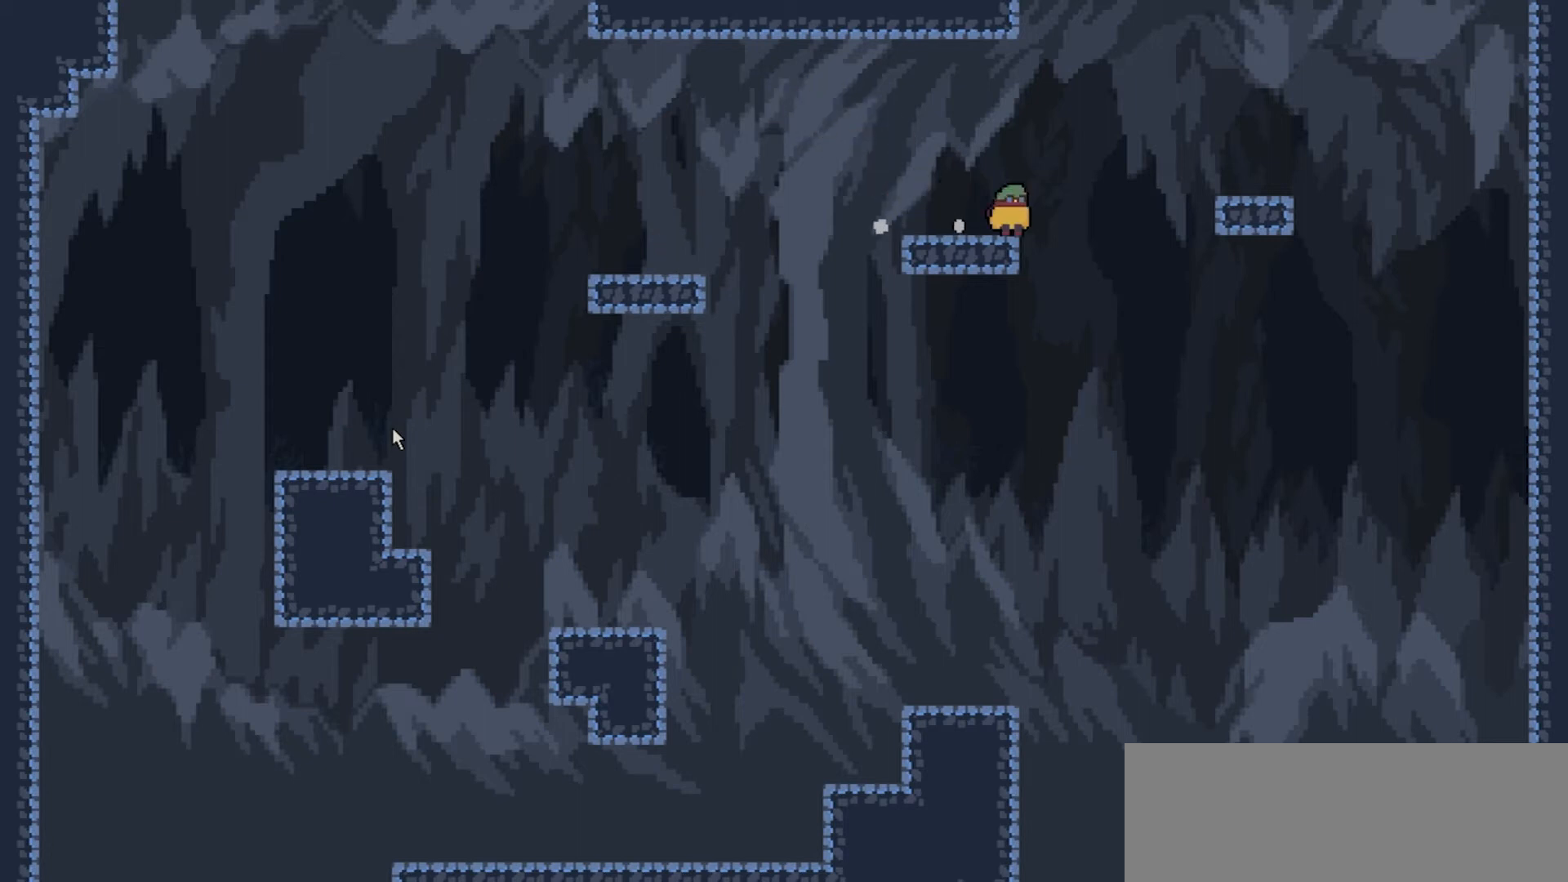
{"keys": ["right"], "events": [[266, "space", "up"]]}
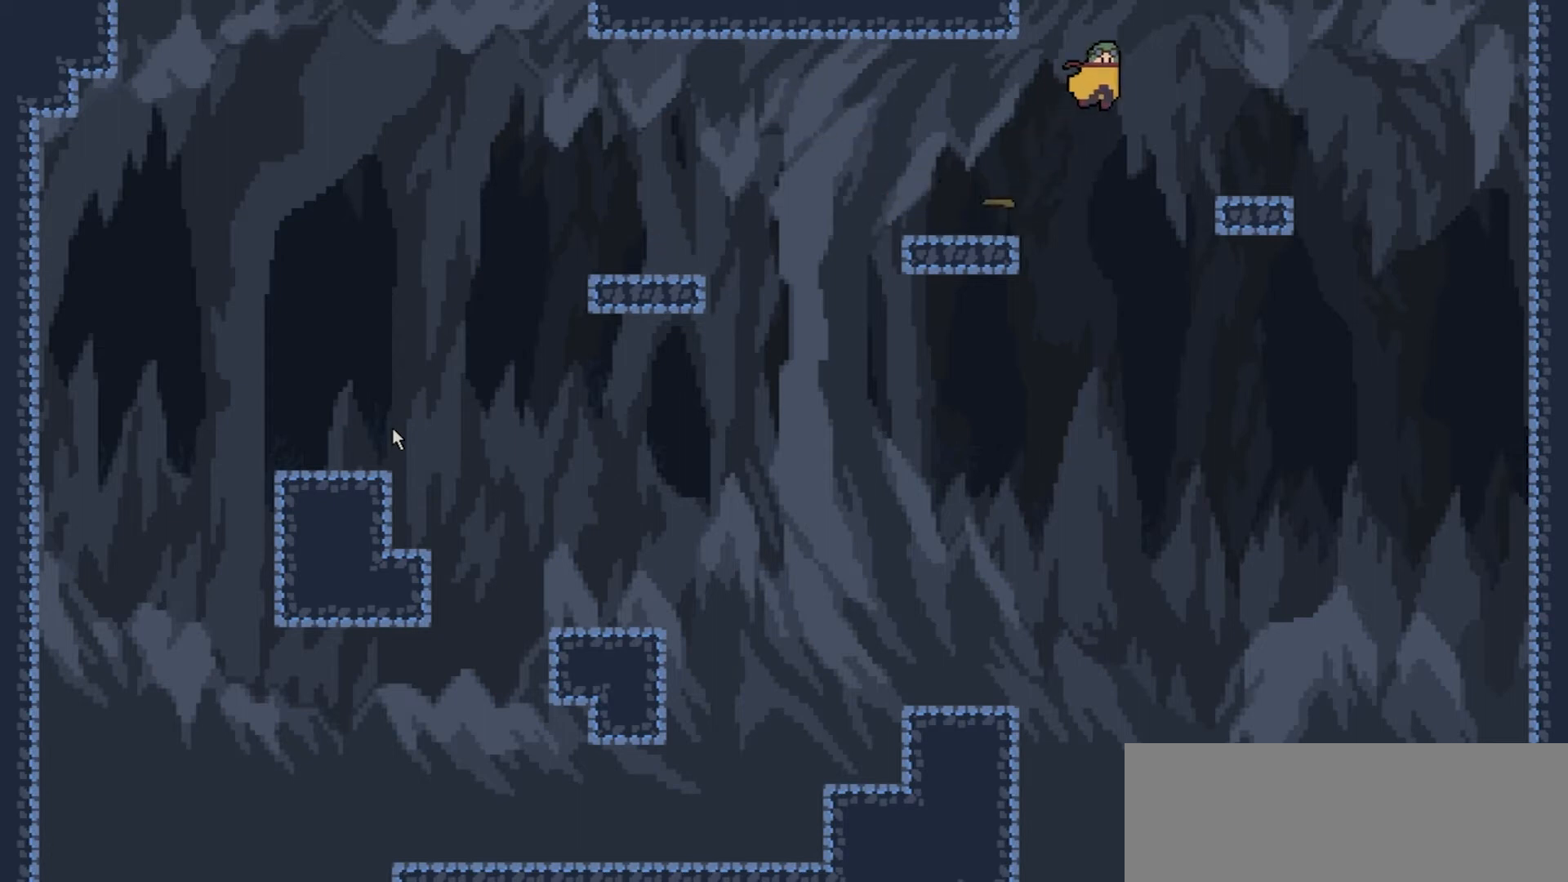
{"keys": ["left", "space"], "events": [[334, "space", "down"], [400, "left", "down"], [434, "right", "up"]]}
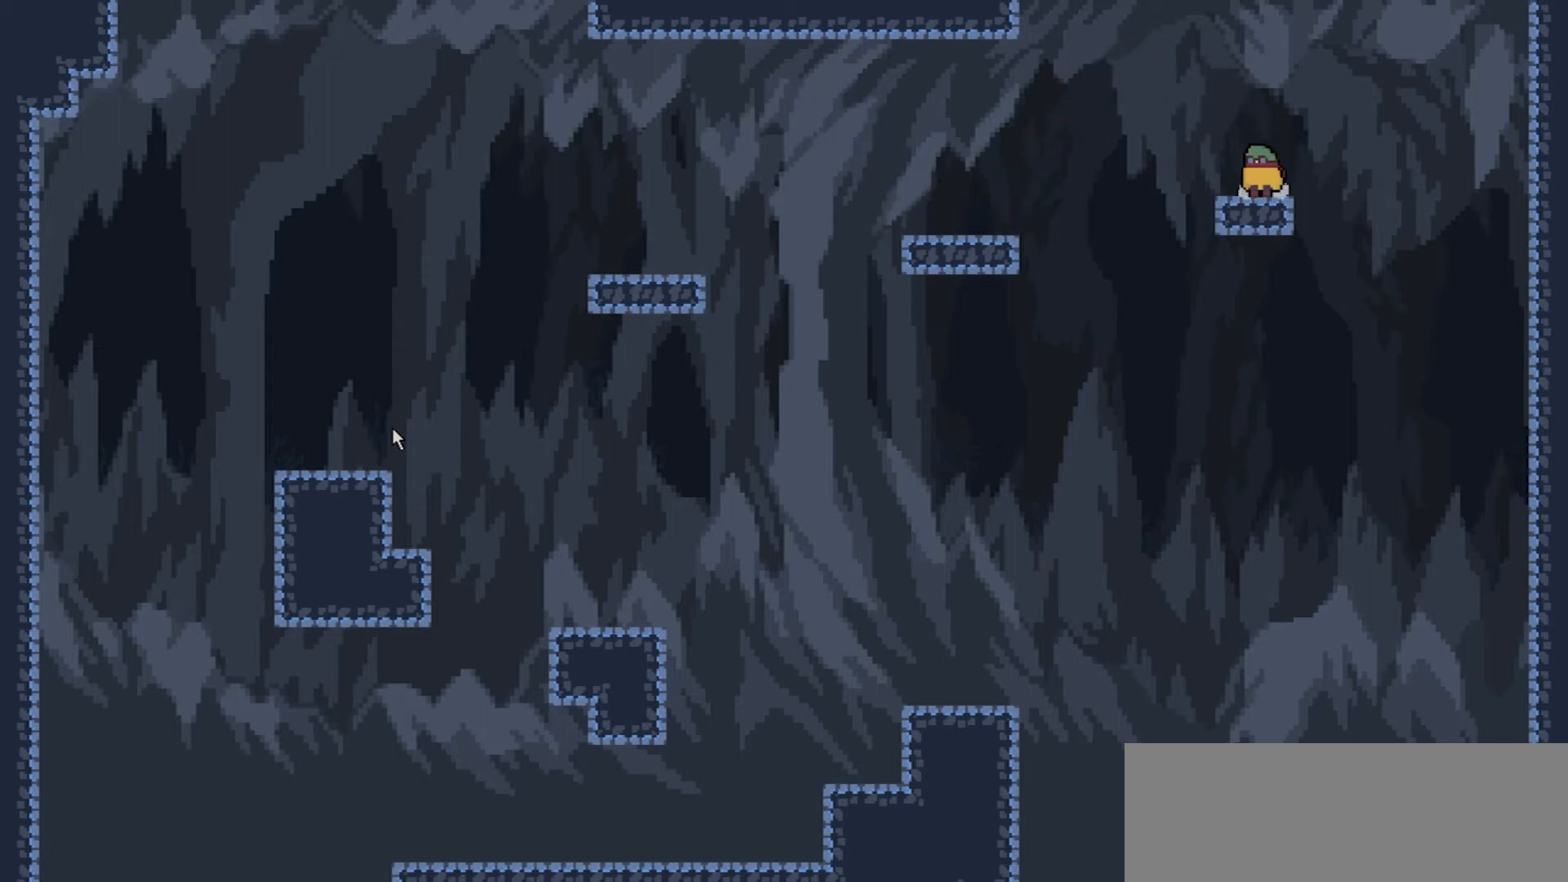
{"keys": ["left", "space"], "events": []}
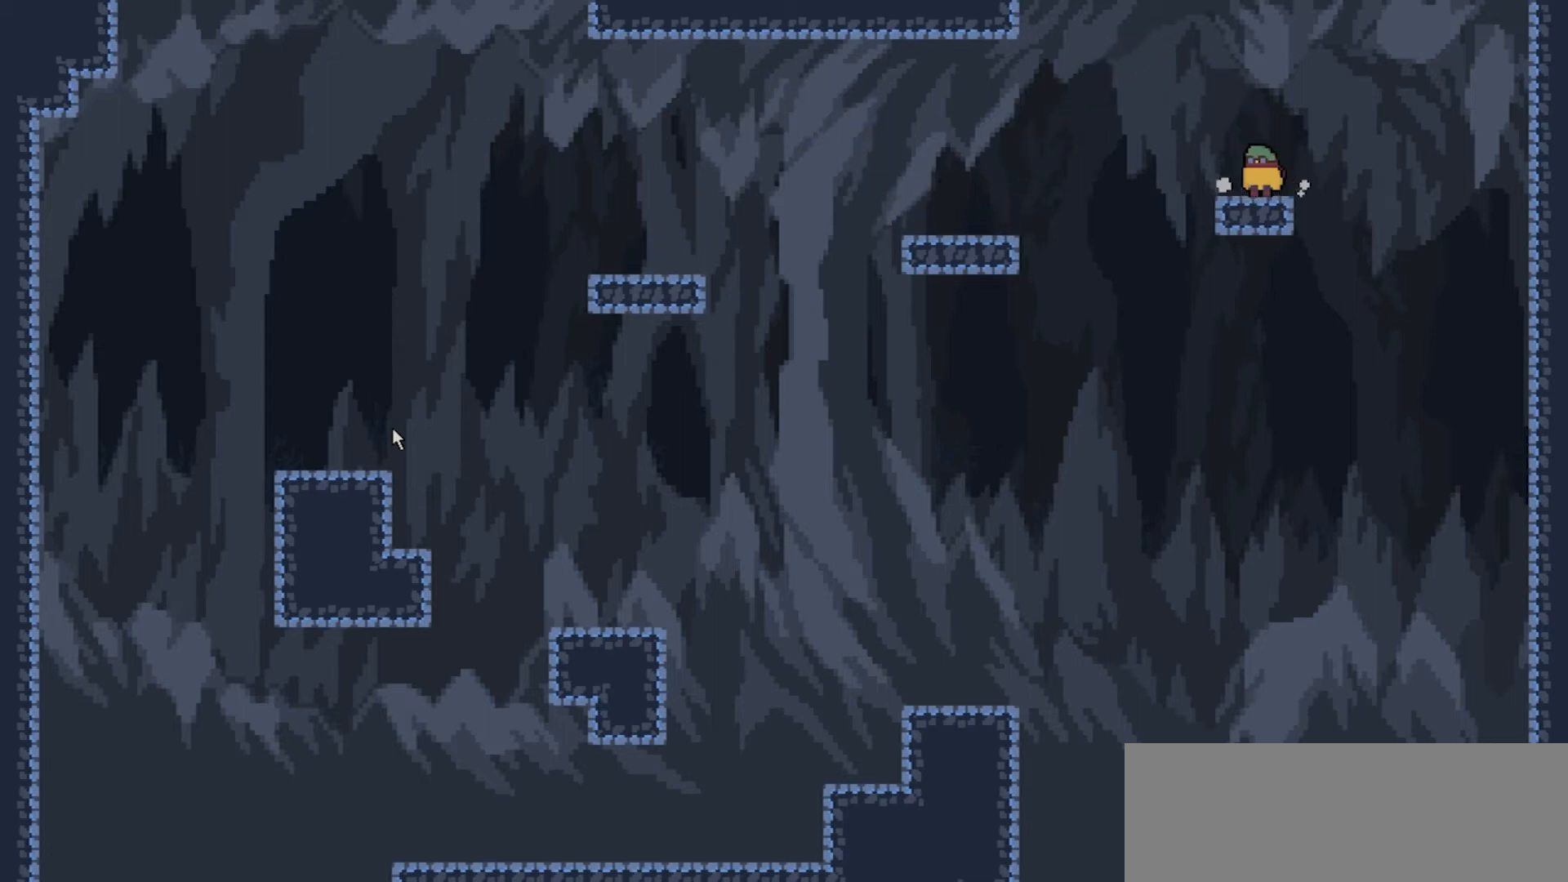
{"keys": ["left"], "events": [[33, "space", "up"]]}
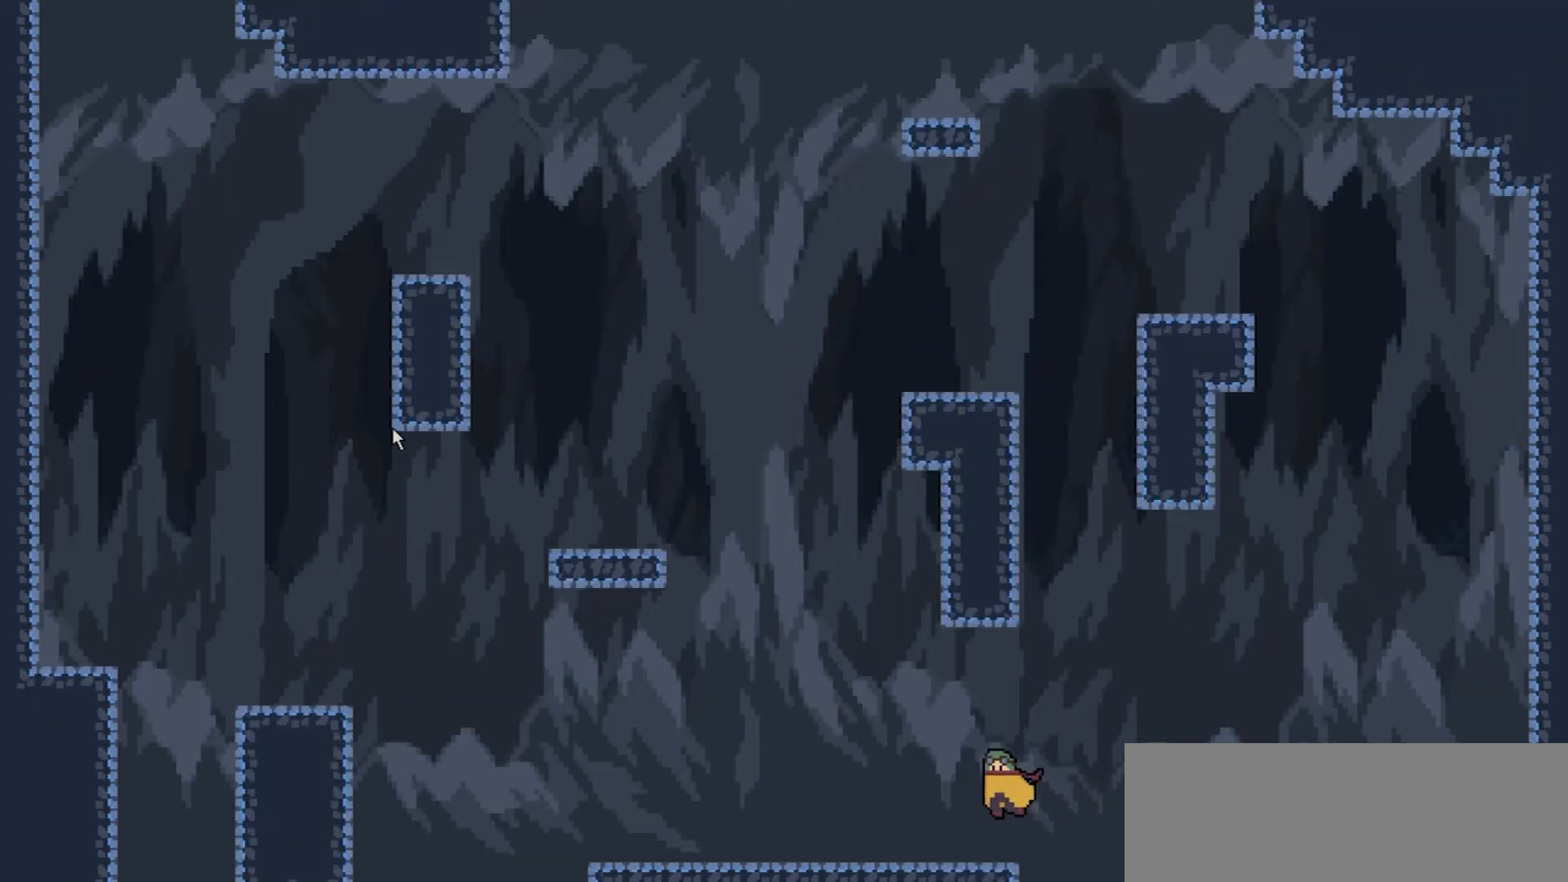
{"keys": ["left"], "events": []}